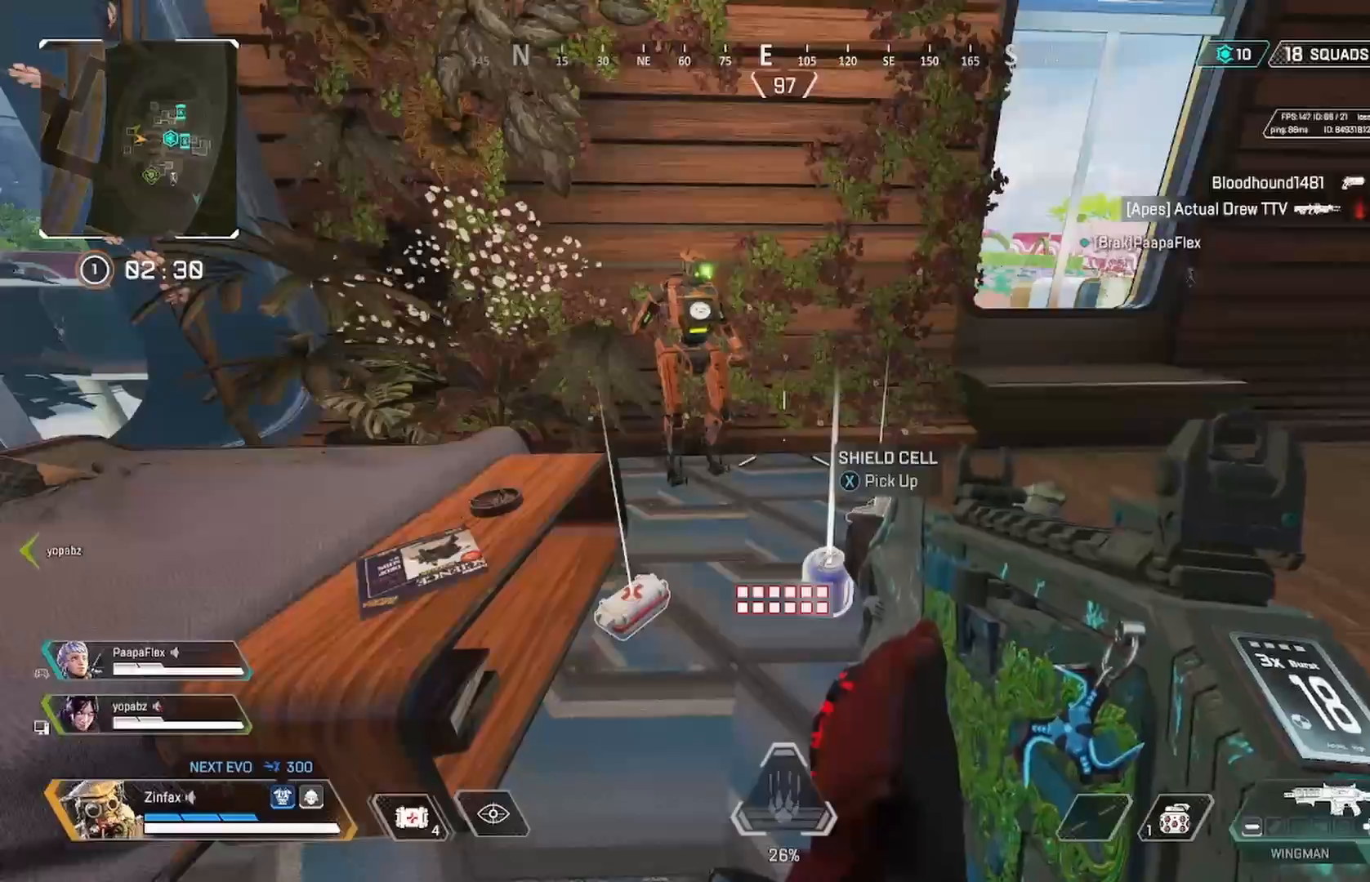
Gameplay with a controller (Xbox layout); each line is a JSON object with the inputs held at the frame after it (dt_ms = milliseconds from this image to that frame). "events" lists button and stick changes between this image and that frame as [ms after this image, input, new state], when the widget could be followed in between.
{"dt_ms": 500, "buttons": [], "left_stick": "right", "right_stick": "center", "events": [[83, "right_stick", "down"], [167, "right_stick", "center"], [233, "X", "down"], [267, "left_stick", "up-right"], [317, "X", "up"], [400, "X", "down"], [483, "X", "up"], [483, "left_stick", "right"]]}
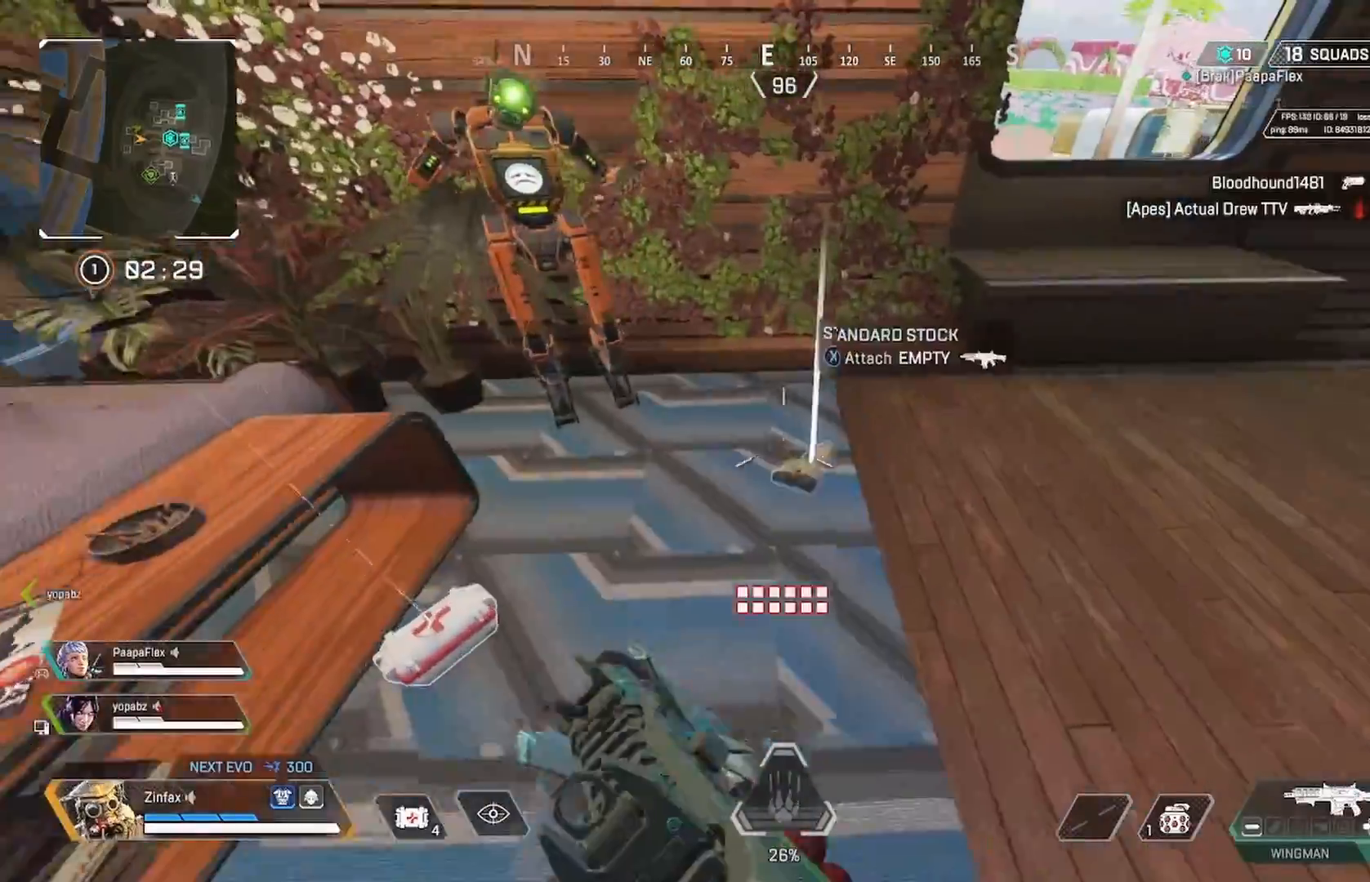
{"dt_ms": 500, "buttons": ["START"], "left_stick": "down-left", "right_stick": "center", "events": [[50, "X", "down"], [83, "left_stick", "center"], [150, "X", "up"], [150, "left_stick", "down"], [200, "left_stick", "down-left"], [200, "right_stick", "left"], [417, "right_stick", "center"], [433, "START", "down"]]}
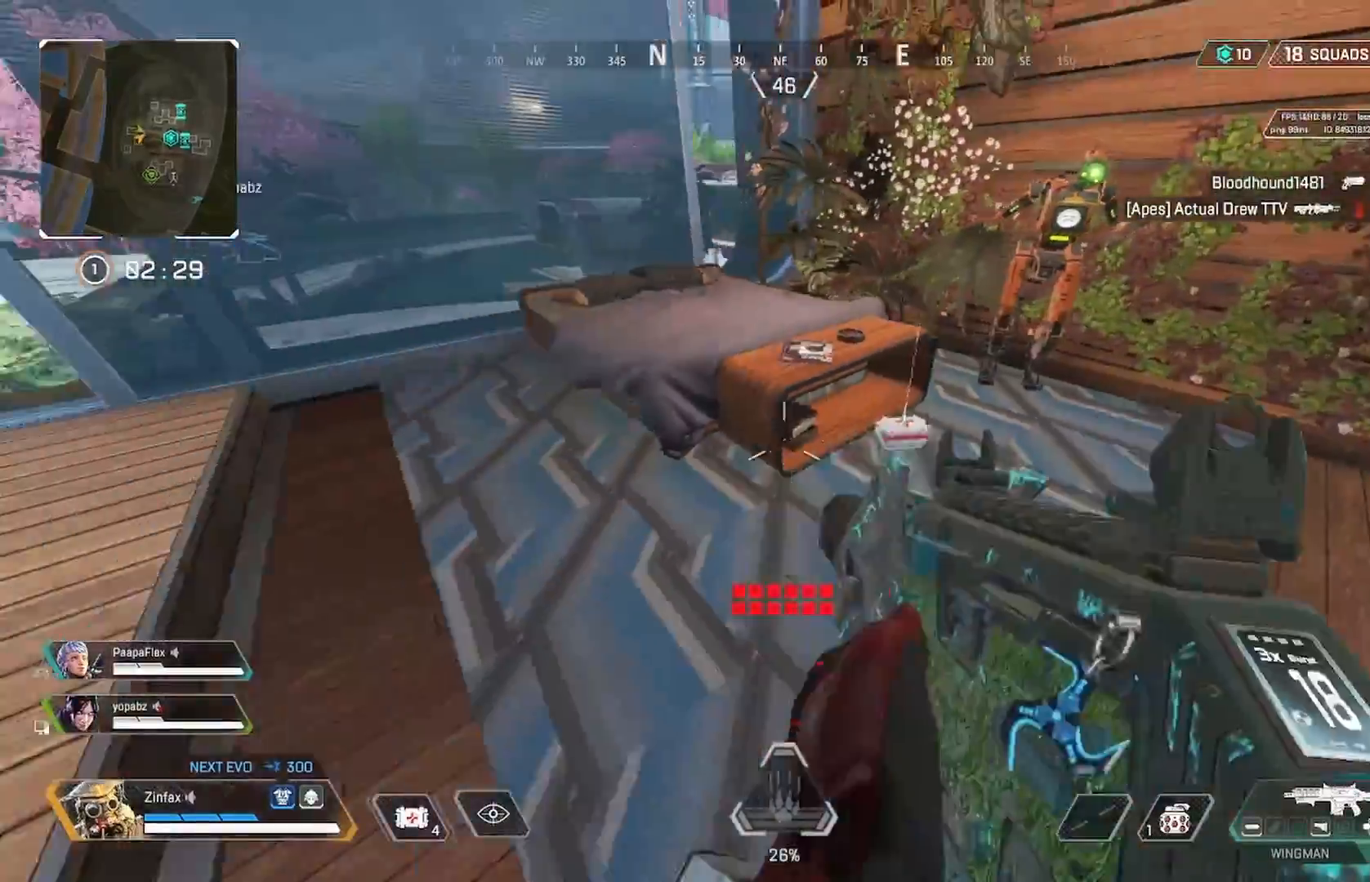
{"dt_ms": 500, "buttons": [], "left_stick": "center", "right_stick": "center", "events": [[33, "START", "up"], [133, "left_stick", "center"], [183, "left_stick", "down-right"], [300, "left_stick", "center"], [400, "left_stick", "down-right"], [467, "left_stick", "center"]]}
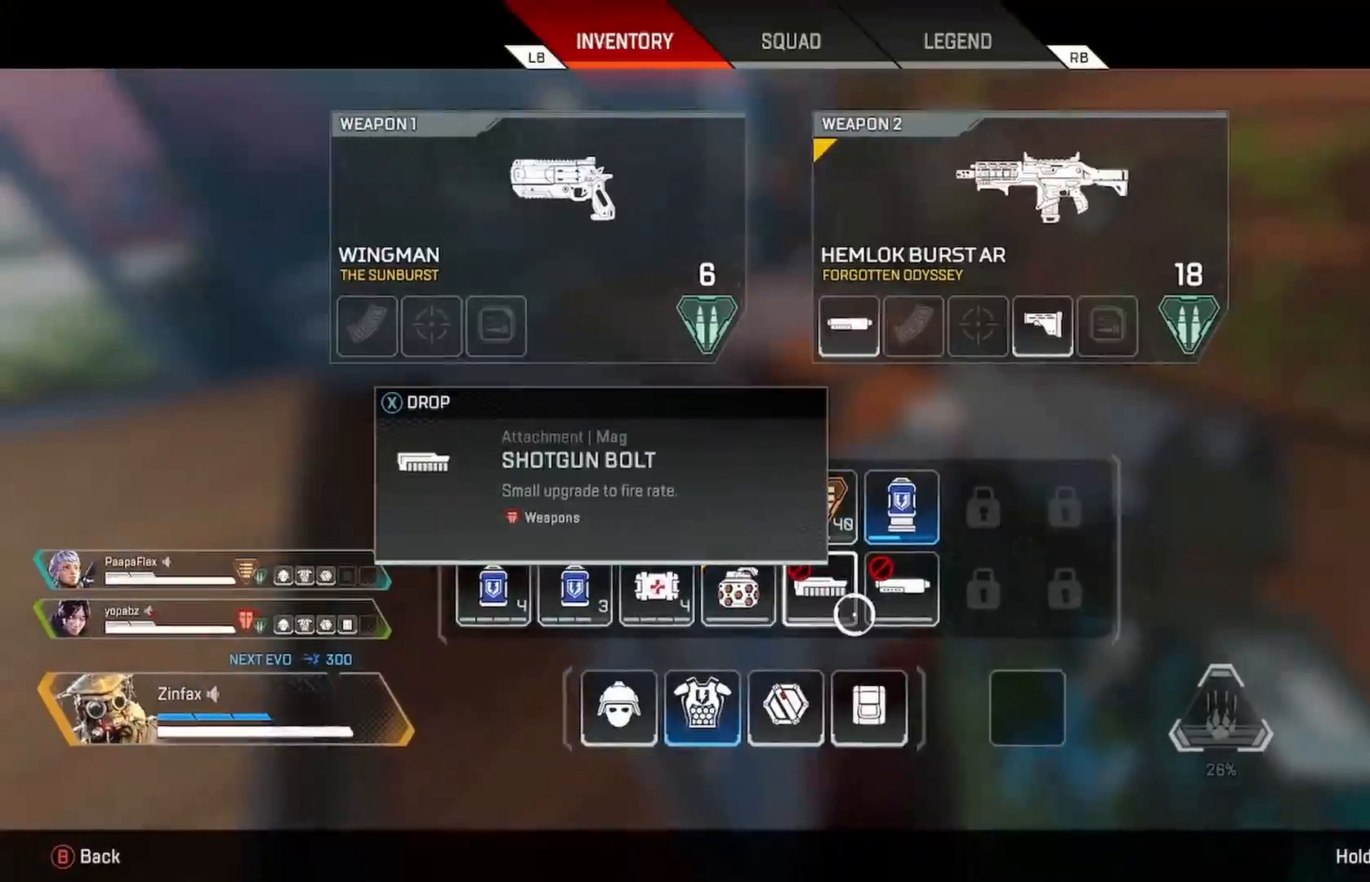
{"dt_ms": 500, "buttons": [], "left_stick": "up-left", "right_stick": "left", "events": [[217, "left_stick", "left"], [267, "B", "down"], [317, "left_stick", "up-left"], [383, "B", "up"], [400, "right_stick", "left"]]}
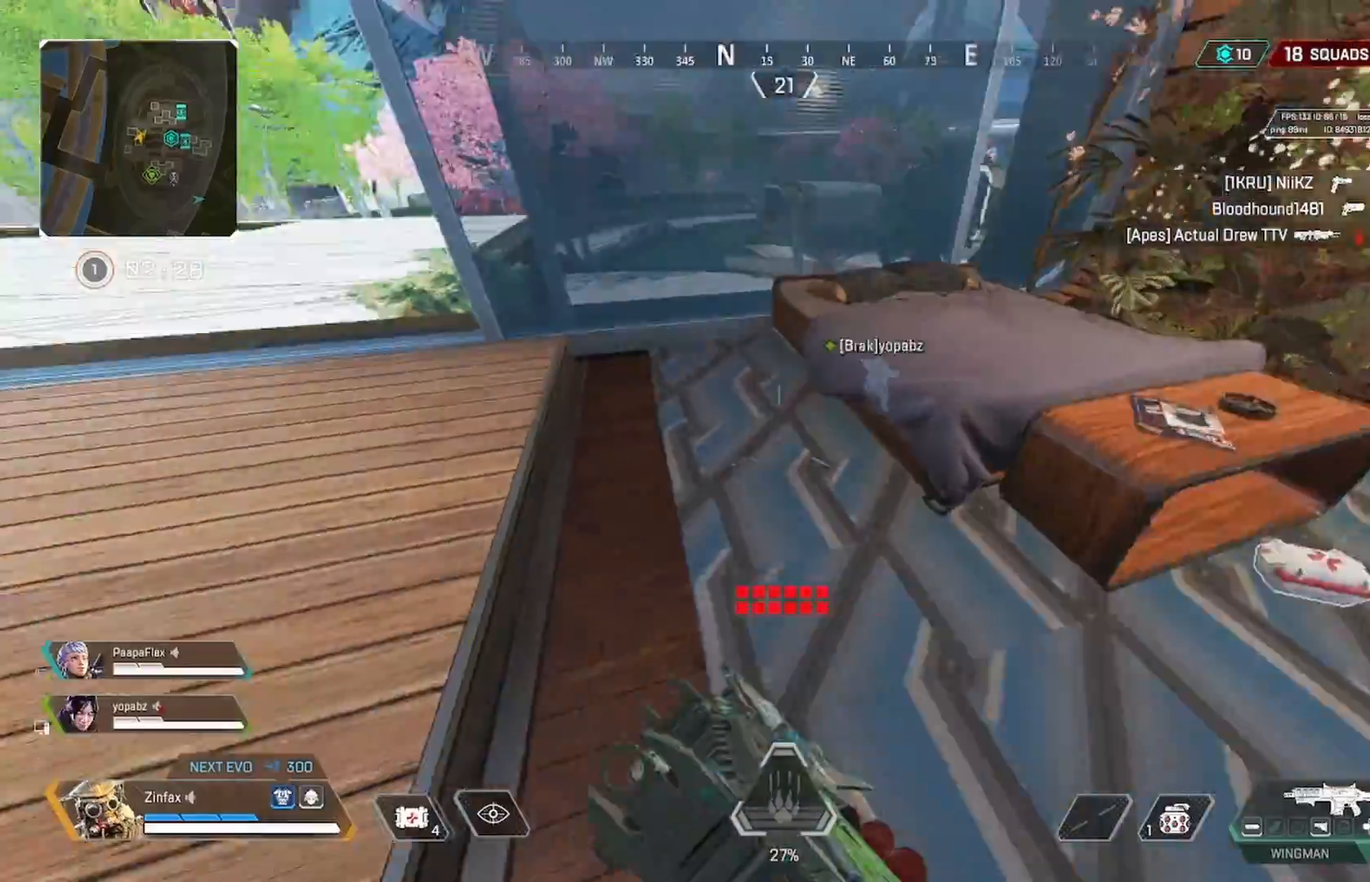
{"dt_ms": 500, "buttons": [], "left_stick": "up-left", "right_stick": "center", "events": [[67, "right_stick", "center"], [133, "START", "down"], [217, "START", "up"], [450, "B", "down"], [500, "B", "up"]]}
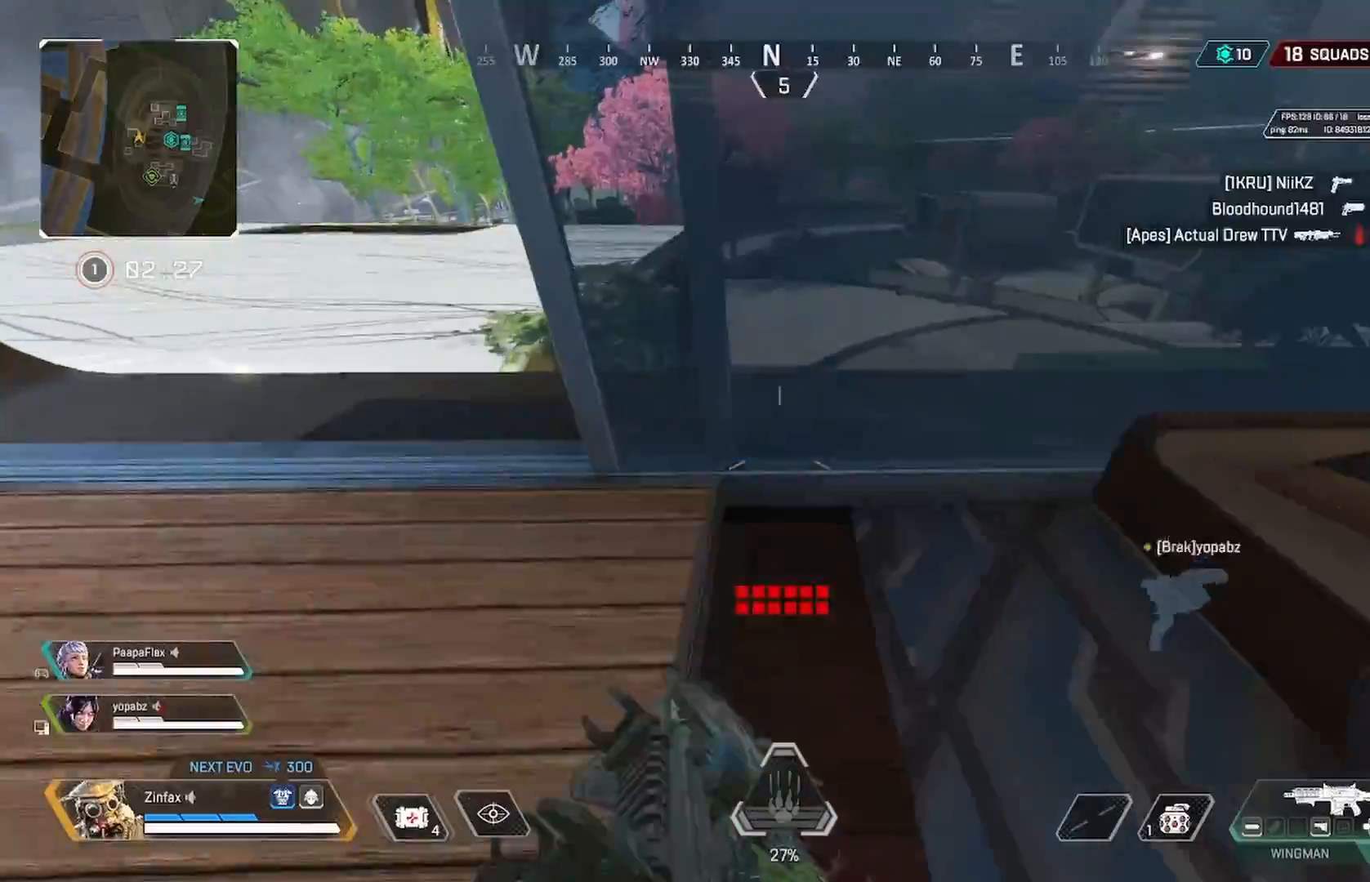
{"dt_ms": 500, "buttons": [], "left_stick": "up-left", "right_stick": "center", "events": [[17, "right_stick", "left"], [200, "L3", "down"], [200, "right_stick", "center"], [250, "Y", "down"], [267, "L3", "up"], [450, "Y", "up"]]}
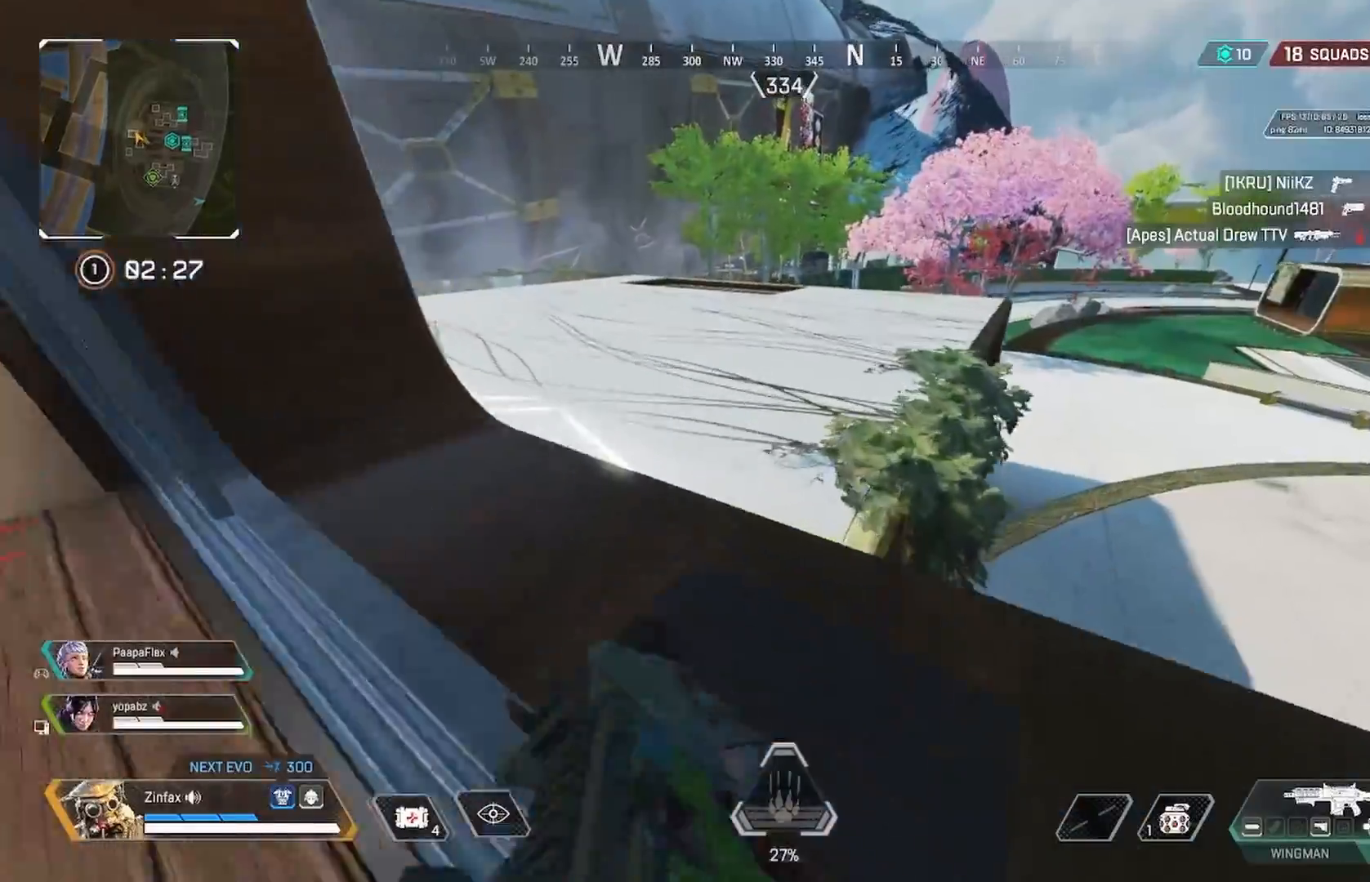
{"dt_ms": 500, "buttons": ["R3"], "left_stick": "up", "right_stick": "right", "events": [[67, "left_stick", "up"], [67, "right_stick", "right"], [383, "right_stick", "center"], [467, "R3", "down"], [467, "right_stick", "right"]]}
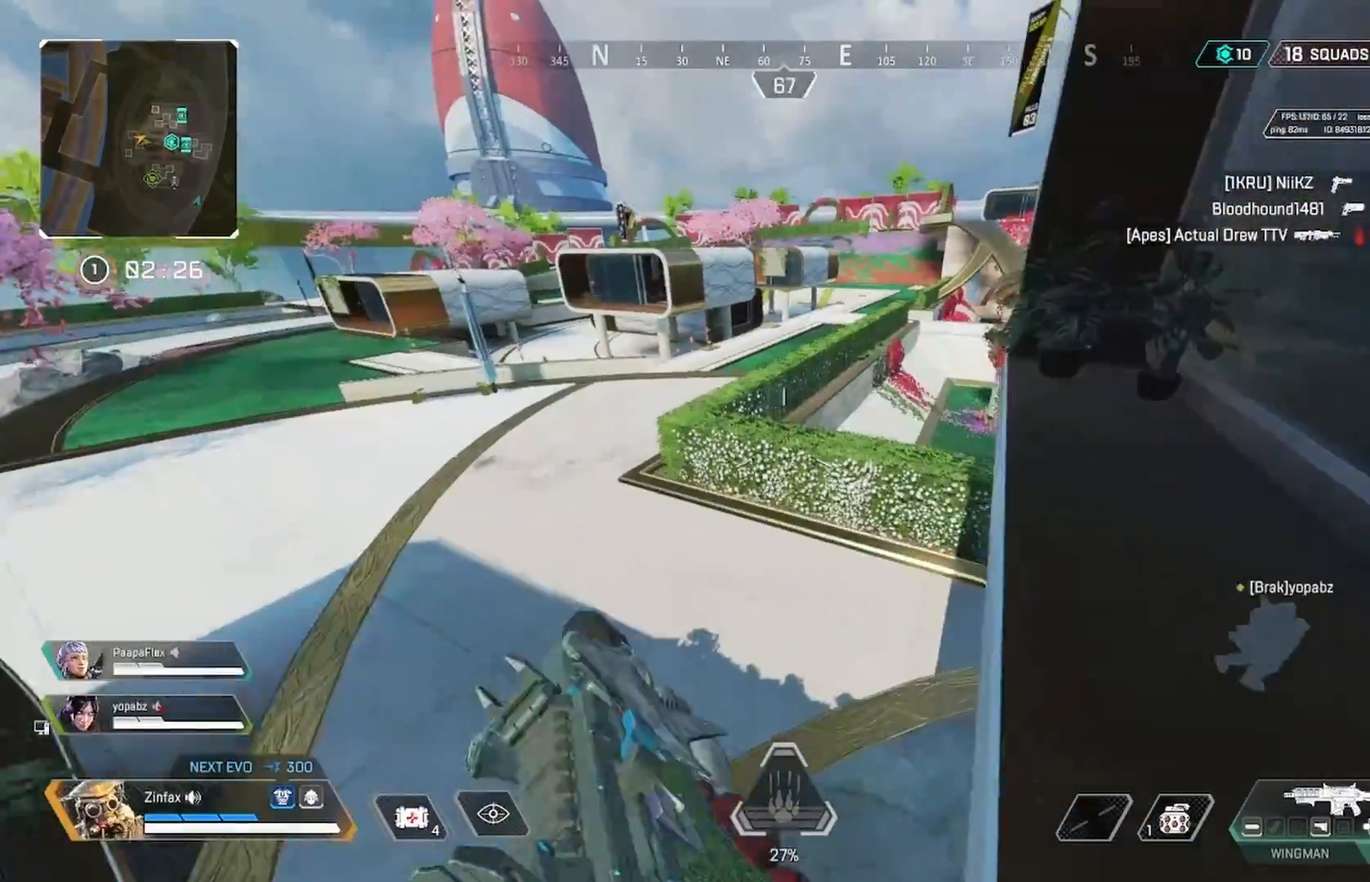
{"dt_ms": 500, "buttons": [], "left_stick": "up", "right_stick": "right", "events": [[67, "R3", "up"], [67, "right_stick", "center"], [450, "right_stick", "right"]]}
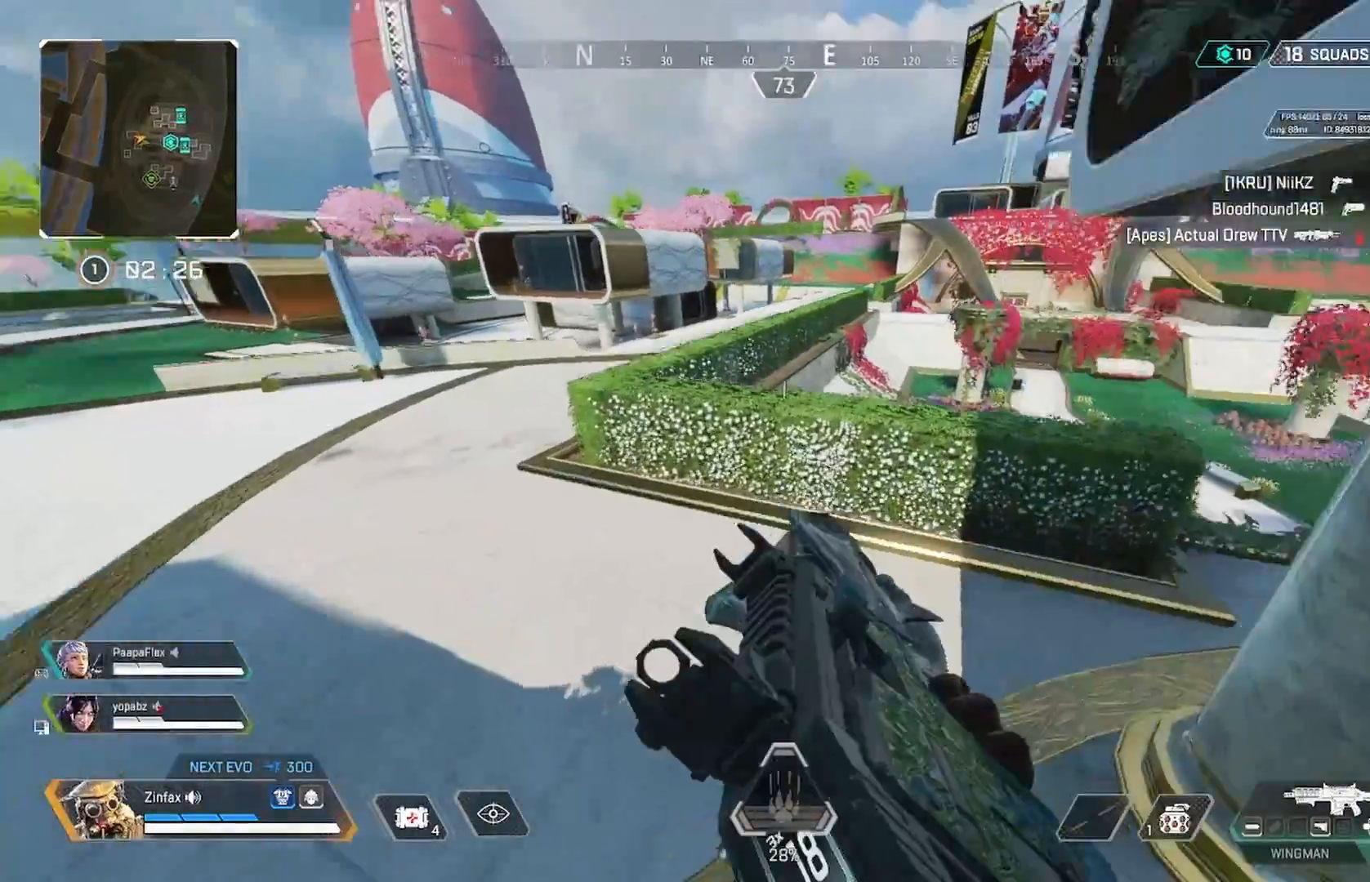
{"dt_ms": 500, "buttons": [], "left_stick": "center", "right_stick": "center", "events": [[100, "right_stick", "center"], [183, "START", "down"], [233, "left_stick", "center"], [250, "START", "up"], [383, "left_stick", "down"], [483, "left_stick", "center"]]}
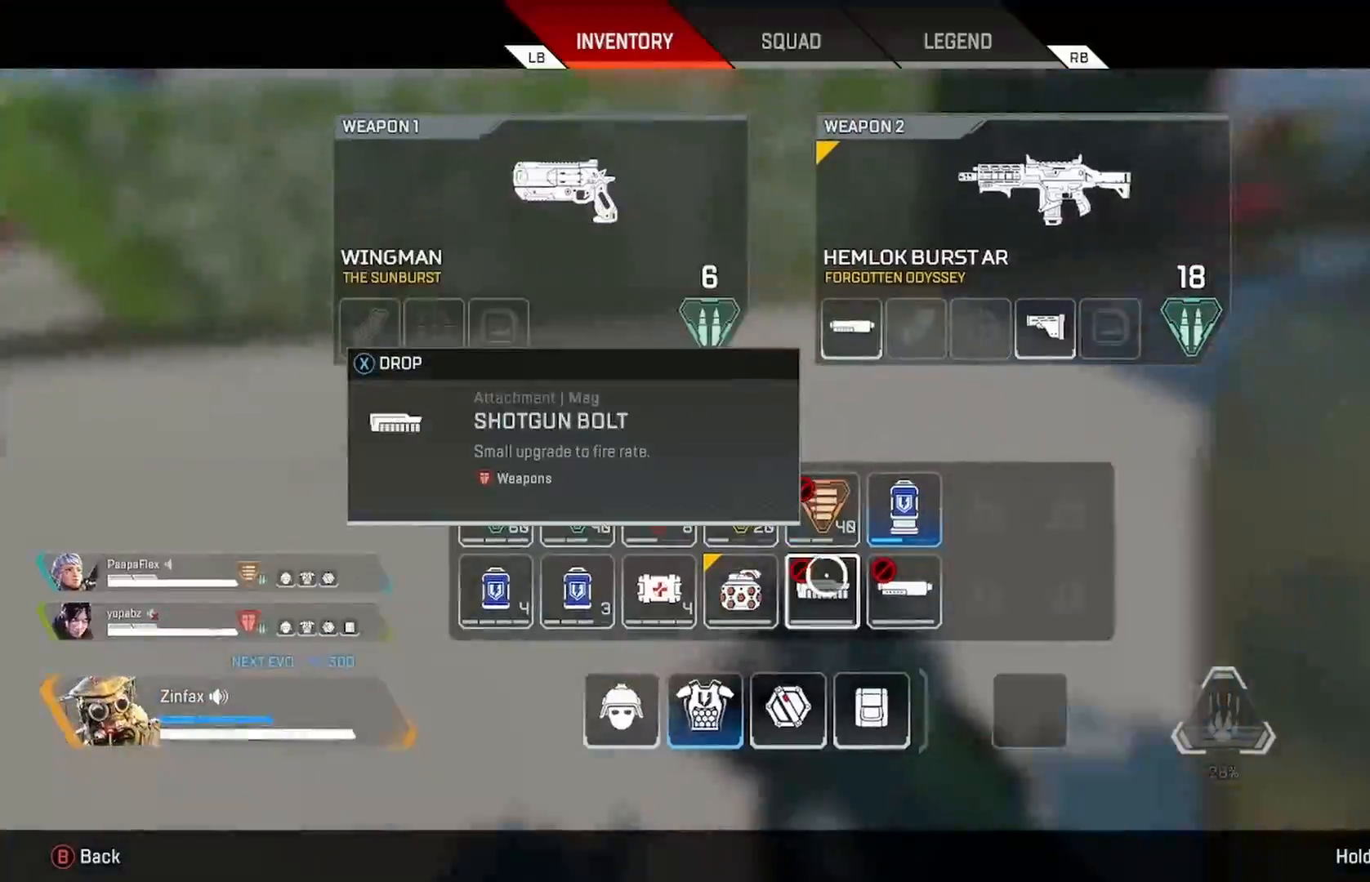
{"dt_ms": 500, "buttons": [], "left_stick": "center", "right_stick": "center", "events": [[217, "X", "down"], [300, "X", "up"], [367, "B", "down"], [450, "B", "up"]]}
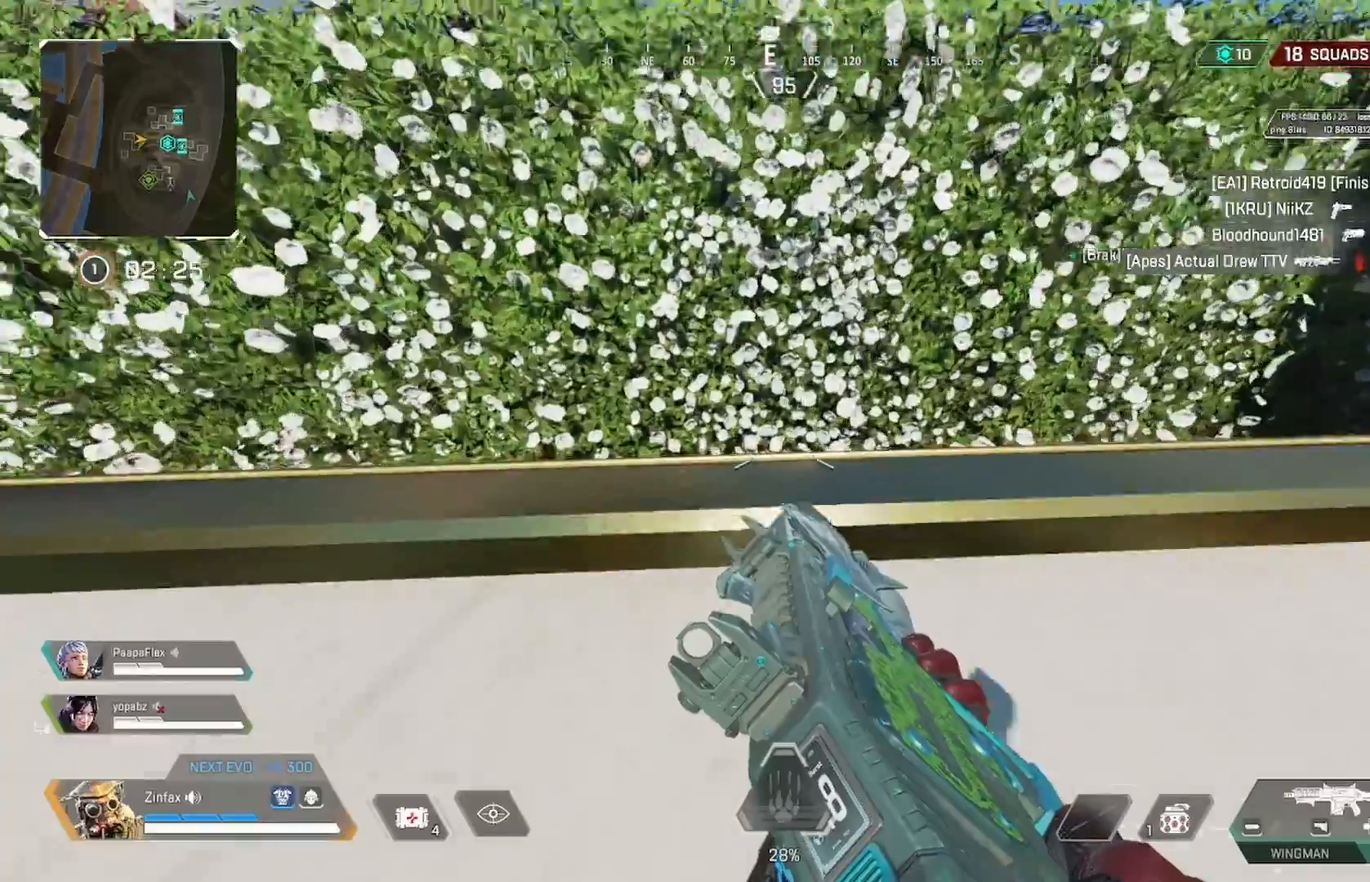
{"dt_ms": 500, "buttons": [], "left_stick": "left", "right_stick": "left", "events": [[133, "right_stick", "down-right"], [233, "left_stick", "down"], [383, "right_stick", "center"], [400, "left_stick", "center"], [483, "right_stick", "left"], [500, "left_stick", "left"]]}
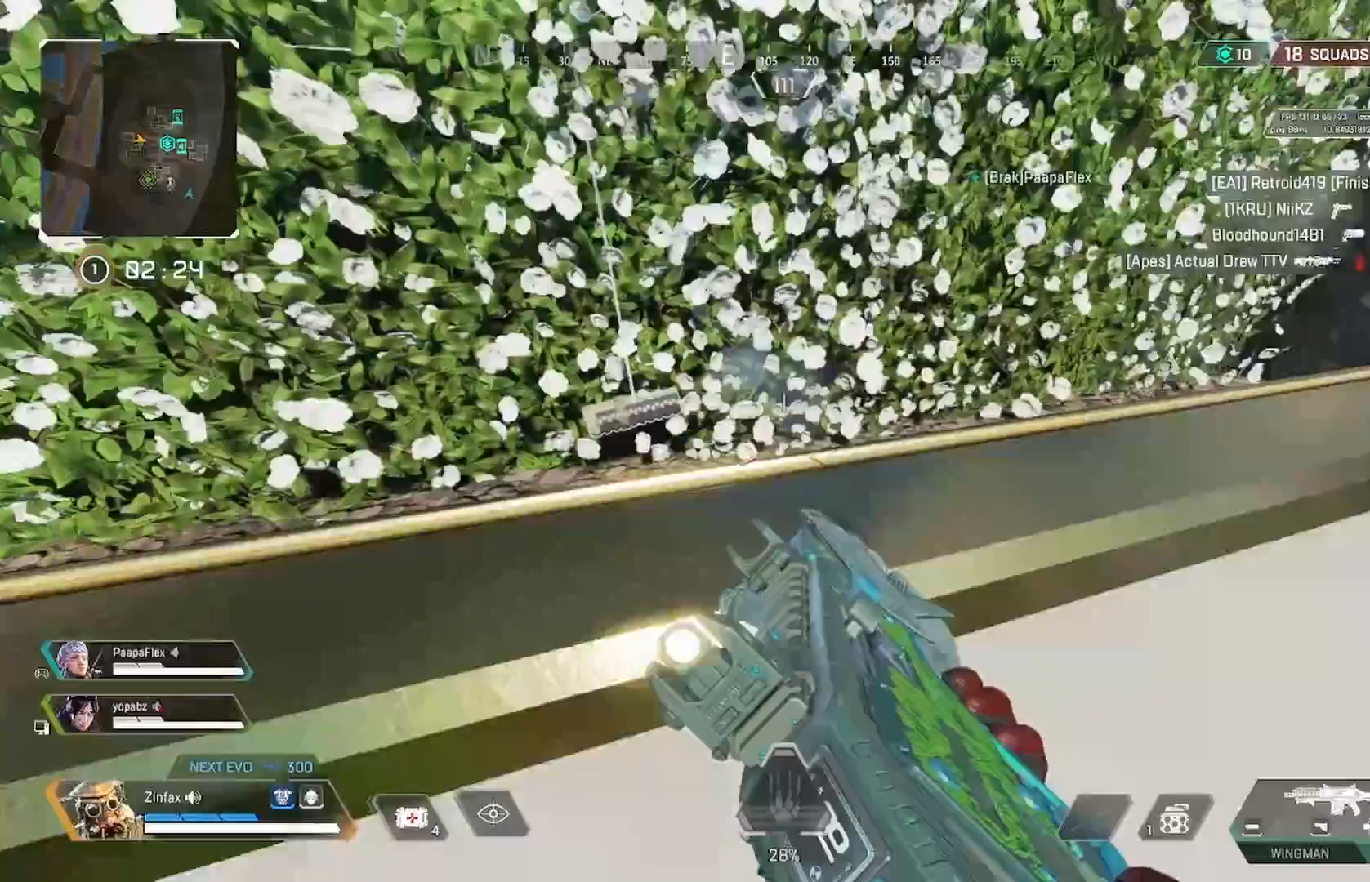
{"dt_ms": 500, "buttons": [], "left_stick": "center", "right_stick": "center", "events": [[117, "left_stick", "center"], [117, "right_stick", "center"], [150, "R1", "down"], [200, "R1", "up"], [233, "right_stick", "right"], [317, "right_stick", "center"], [367, "START", "down"], [367, "left_stick", "down-right"], [467, "START", "up"], [467, "left_stick", "center"]]}
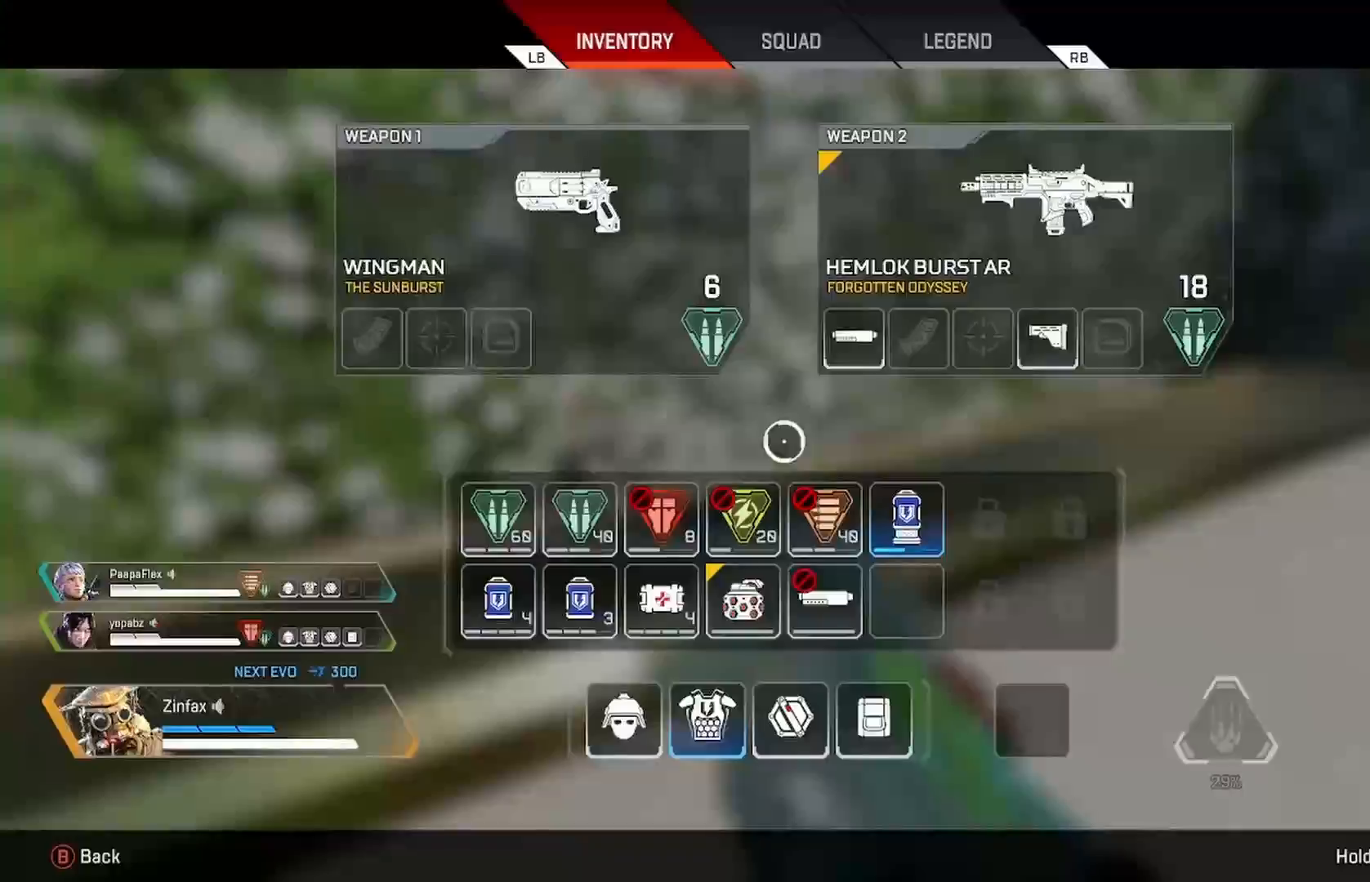
{"dt_ms": 500, "buttons": [], "left_stick": "left", "right_stick": "center", "events": [[17, "left_stick", "down-right"], [150, "left_stick", "center"], [267, "left_stick", "down-left"], [350, "left_stick", "center"], [500, "left_stick", "left"]]}
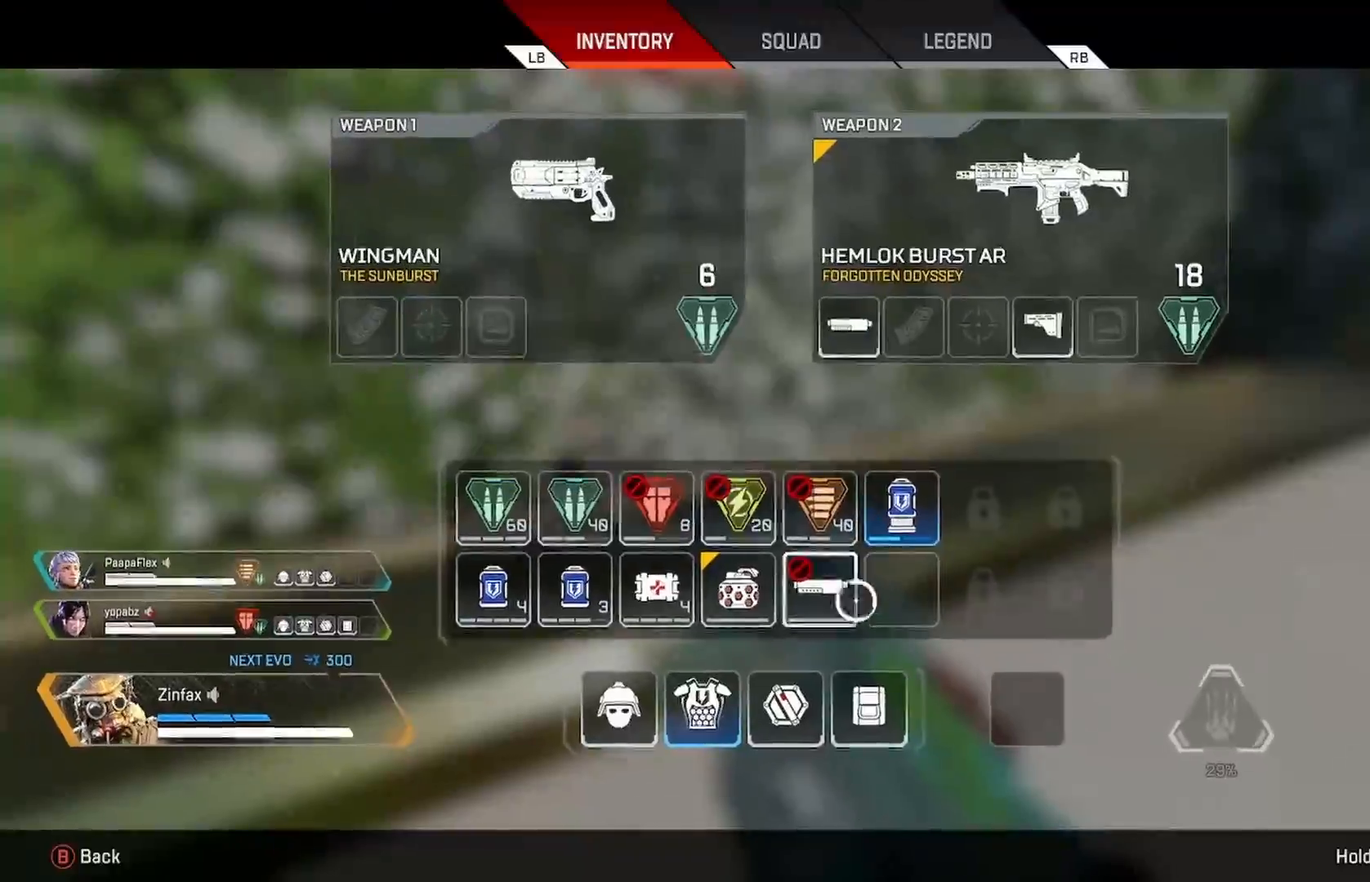
{"dt_ms": 500, "buttons": [], "left_stick": "center", "right_stick": "center", "events": [[50, "left_stick", "center"], [133, "X", "down"], [183, "X", "up"], [267, "left_stick", "up-left"], [350, "left_stick", "center"]]}
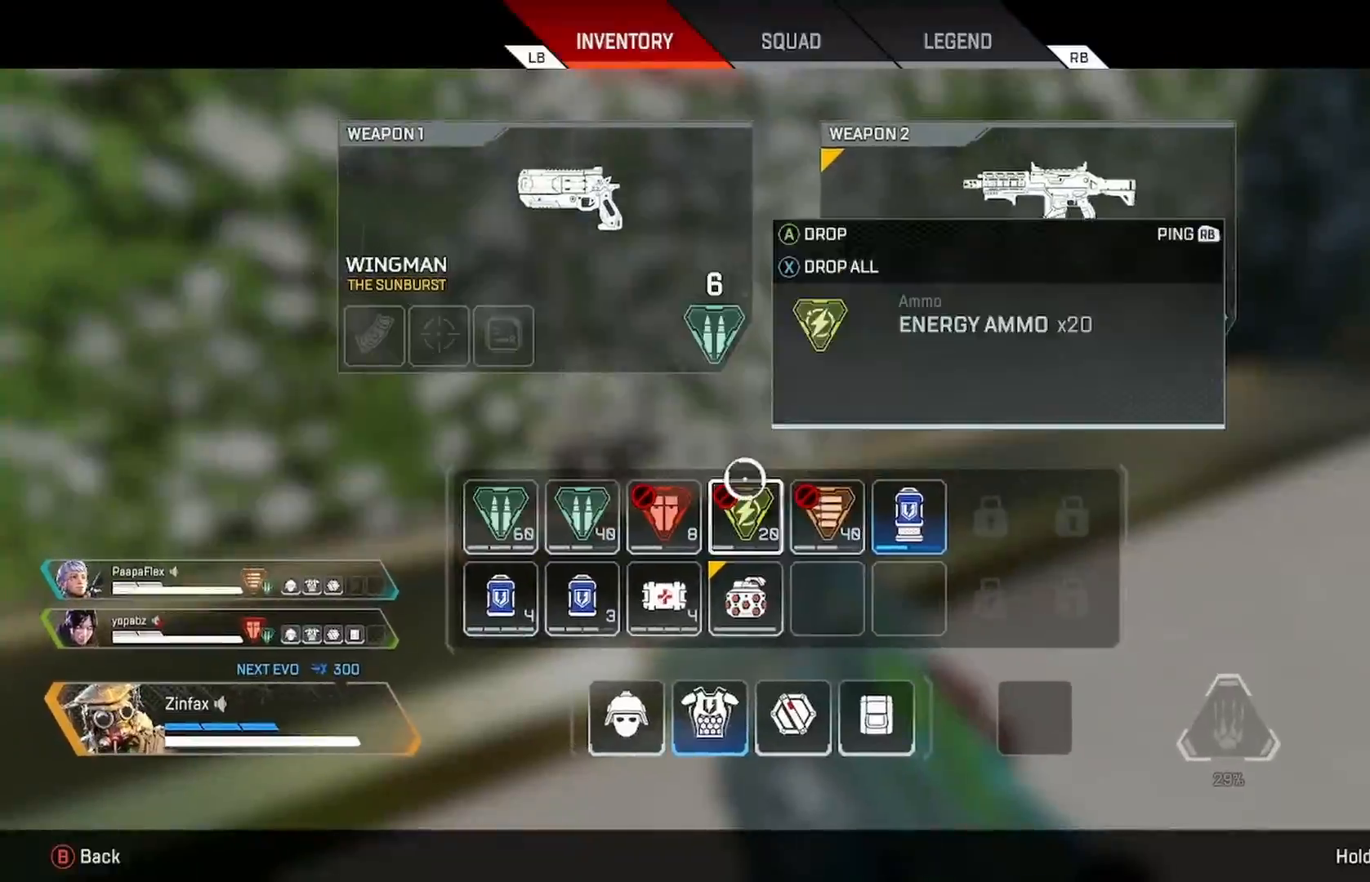
{"dt_ms": 500, "buttons": [], "left_stick": "center", "right_stick": "up-right", "events": [[83, "B", "down"], [117, "left_stick", "down"], [150, "B", "up"], [250, "right_stick", "right"], [317, "left_stick", "center"], [333, "R3", "down"], [433, "R3", "up"], [483, "right_stick", "up-right"]]}
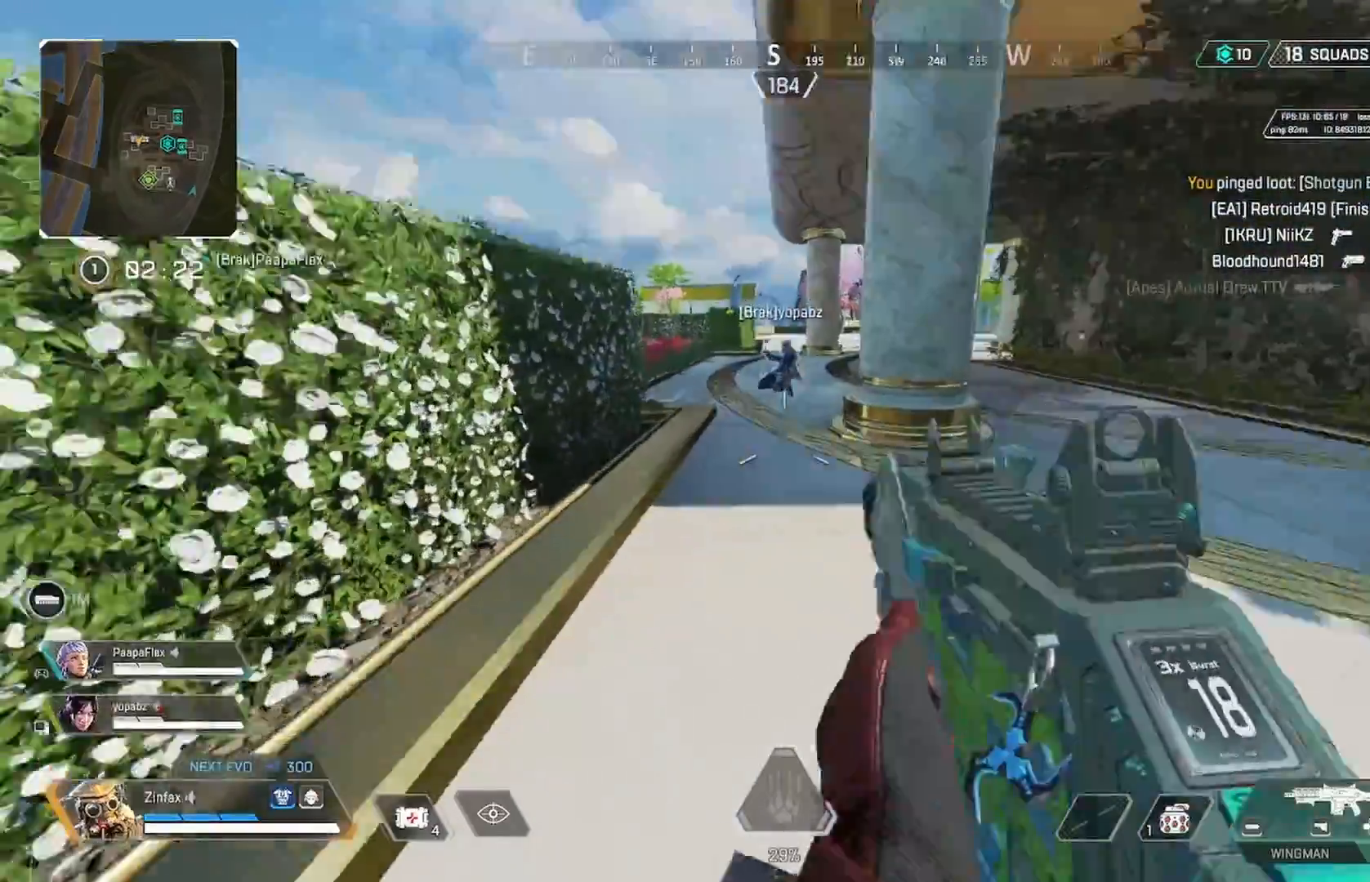
{"dt_ms": 500, "buttons": [], "left_stick": "down-left", "right_stick": "left", "events": [[83, "left_stick", "down"], [83, "right_stick", "center"], [283, "right_stick", "left"], [417, "left_stick", "down-left"]]}
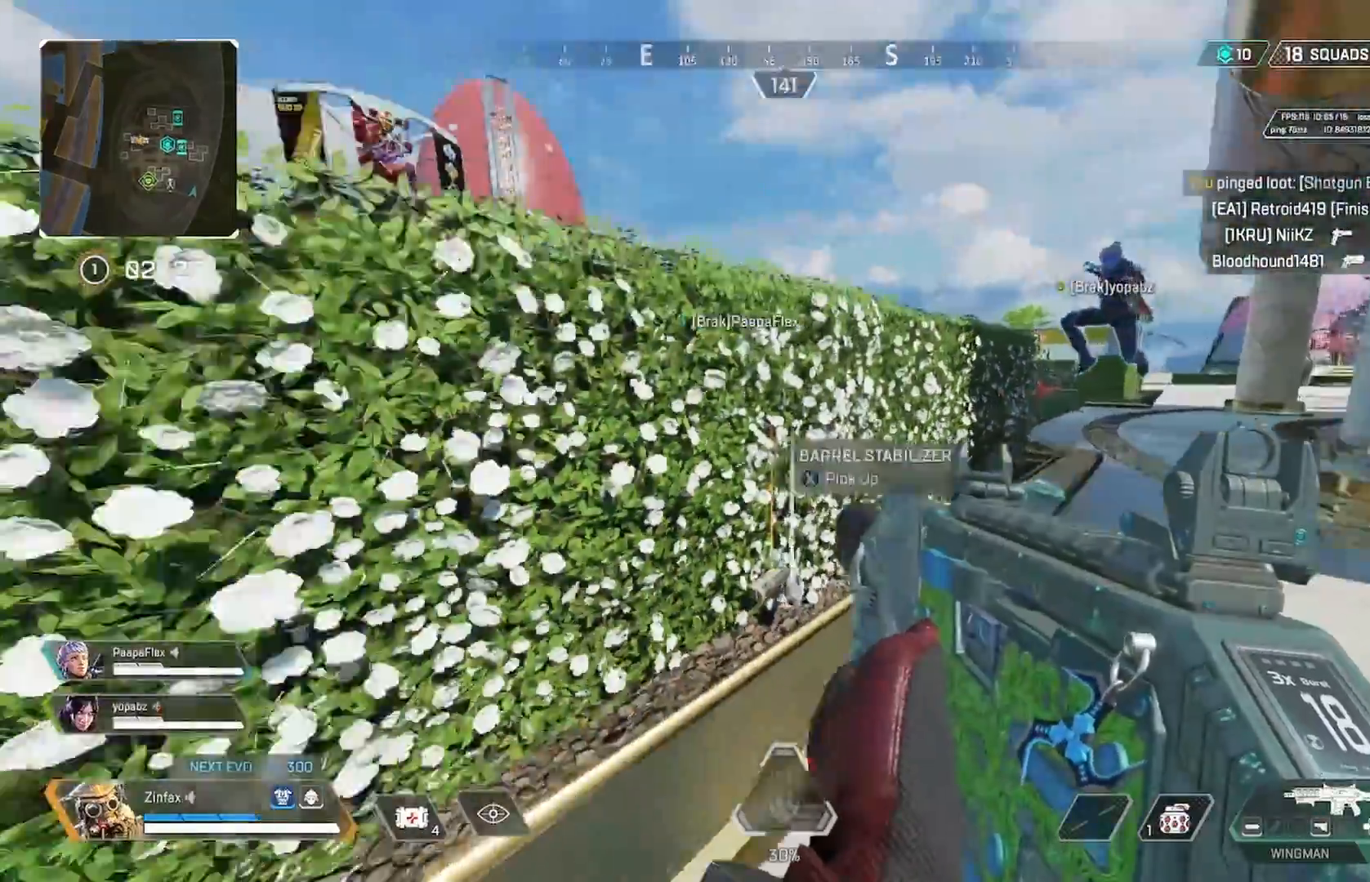
{"dt_ms": 500, "buttons": [], "left_stick": "left", "right_stick": "center", "events": [[50, "left_stick", "left"], [217, "right_stick", "center"]]}
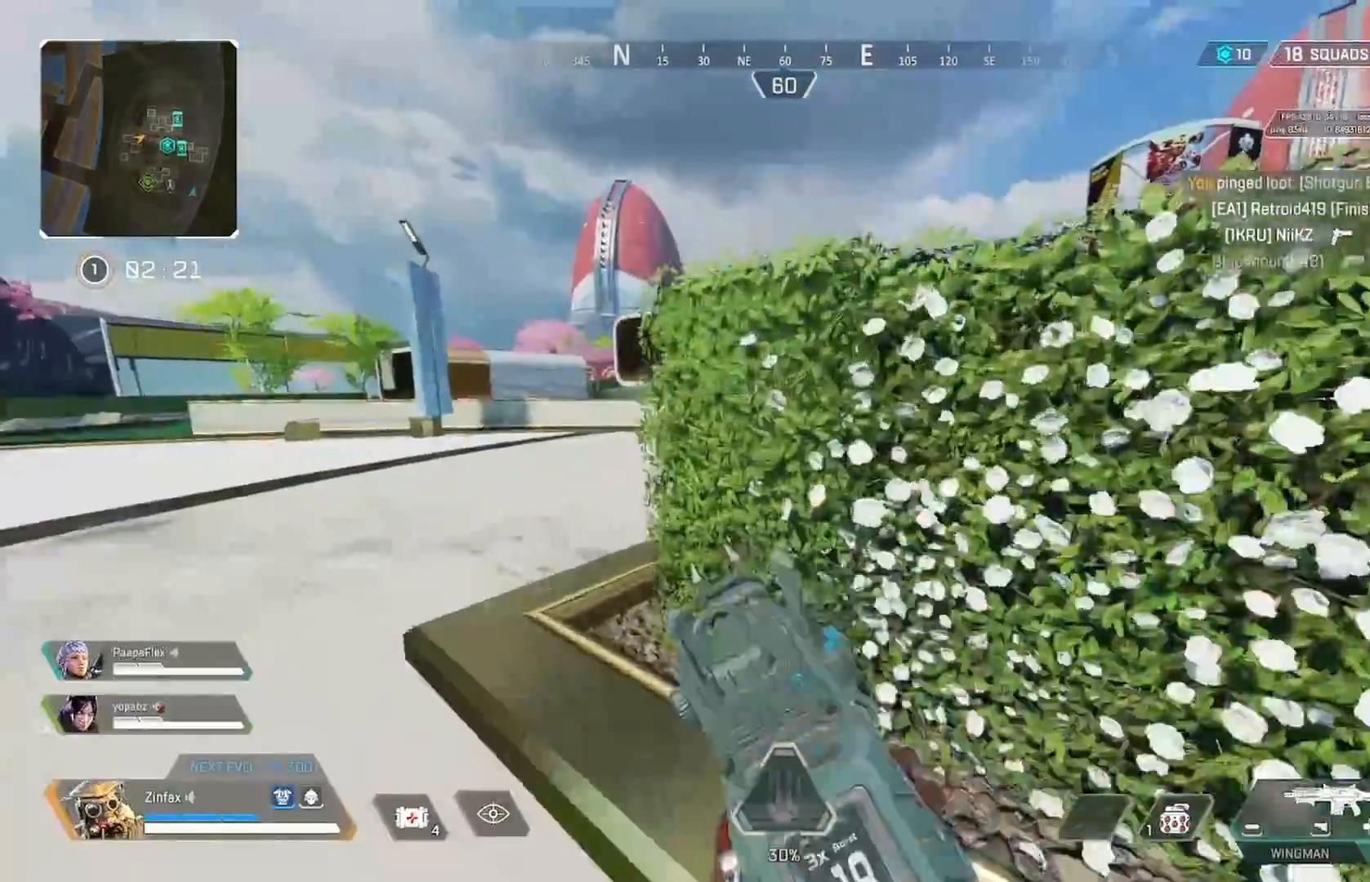
{"dt_ms": 500, "buttons": [], "left_stick": "center", "right_stick": "center", "events": [[267, "right_stick", "right"], [417, "right_stick", "center"], [467, "left_stick", "center"]]}
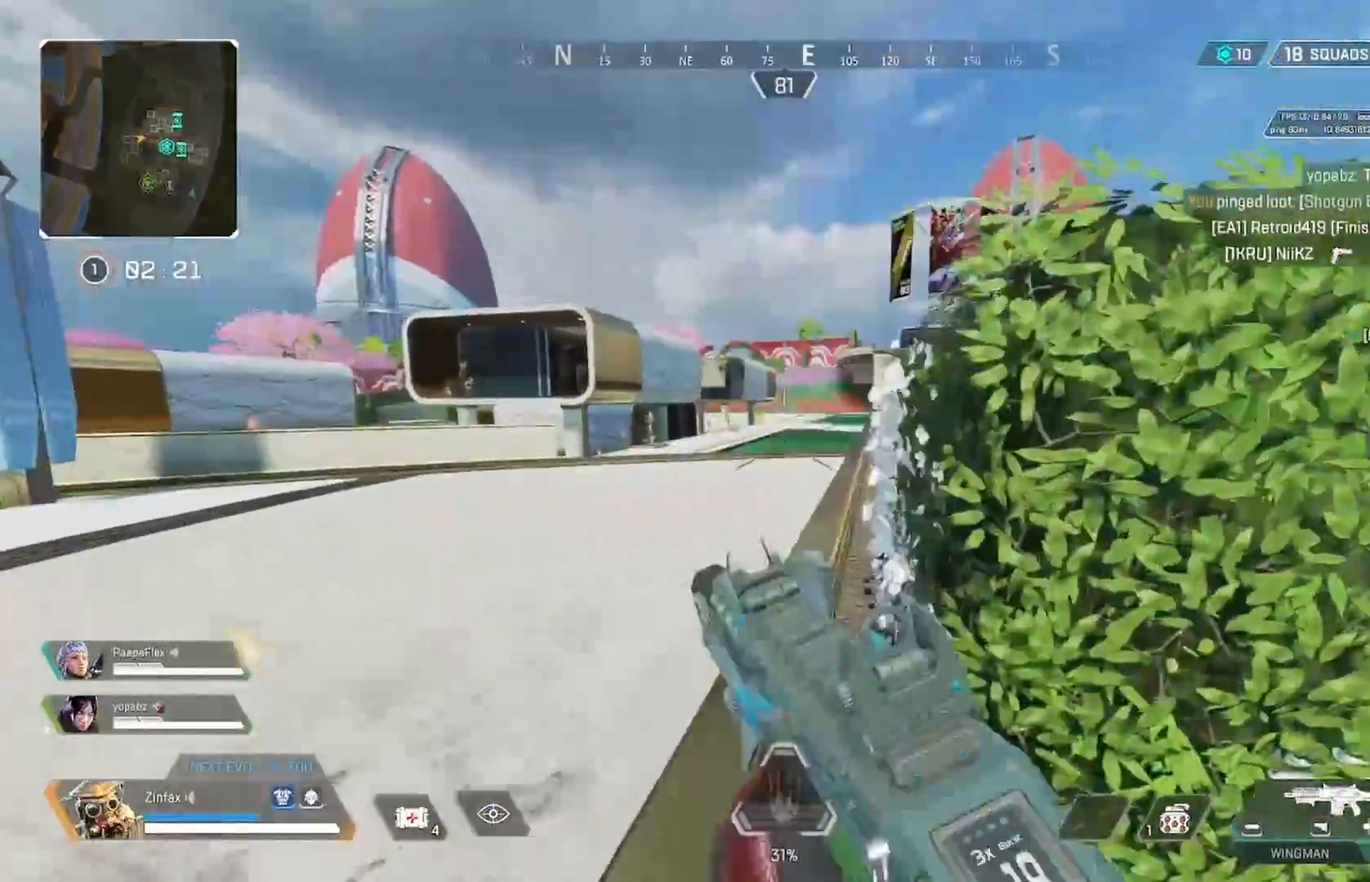
{"dt_ms": 500, "buttons": [], "left_stick": "down-left", "right_stick": "center", "events": [[167, "left_stick", "down-left"], [167, "right_stick", "right"], [283, "right_stick", "center"]]}
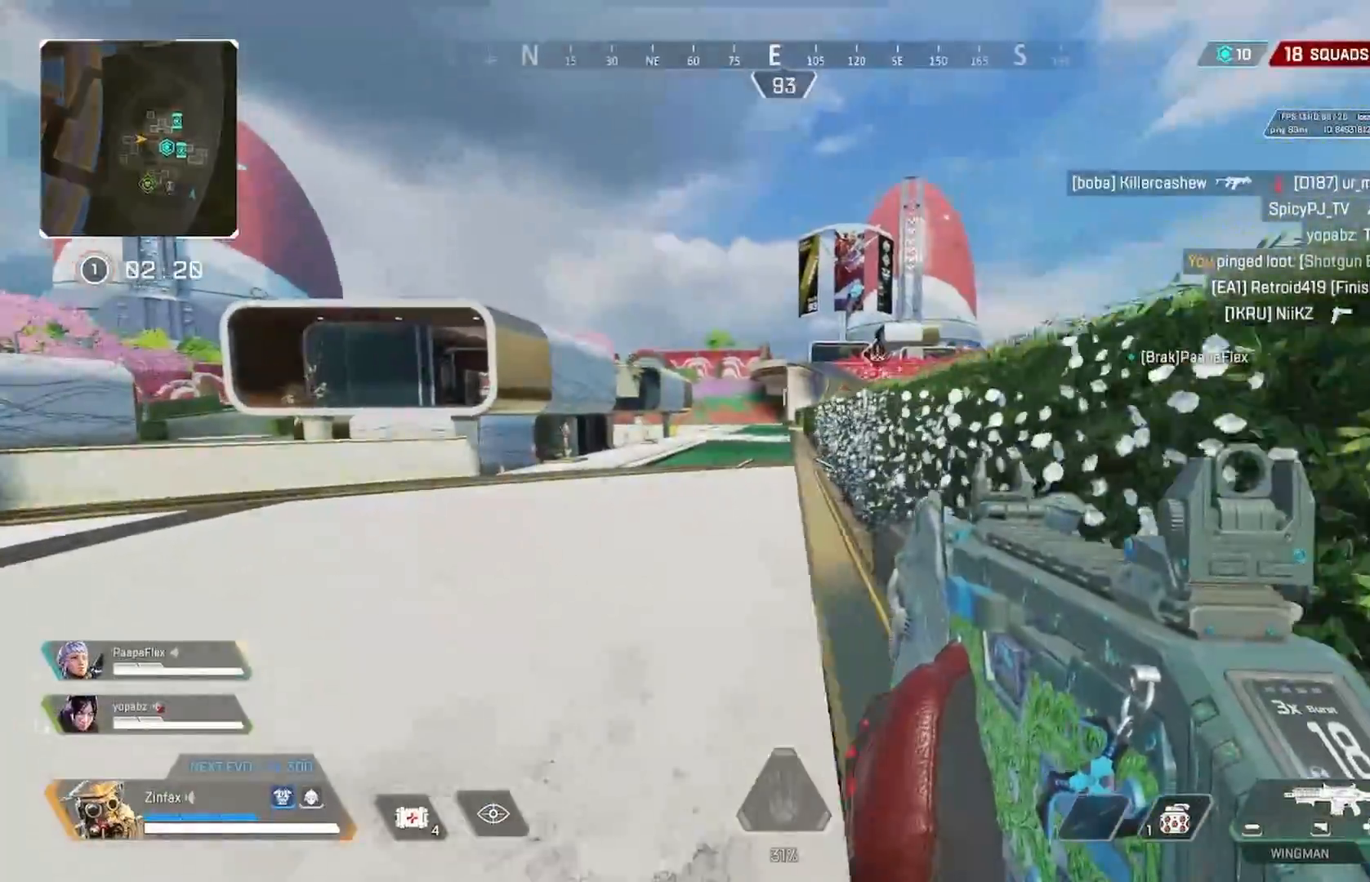
{"dt_ms": 500, "buttons": [], "left_stick": "left", "right_stick": "center", "events": [[83, "left_stick", "center"], [217, "left_stick", "down-right"], [333, "left_stick", "left"]]}
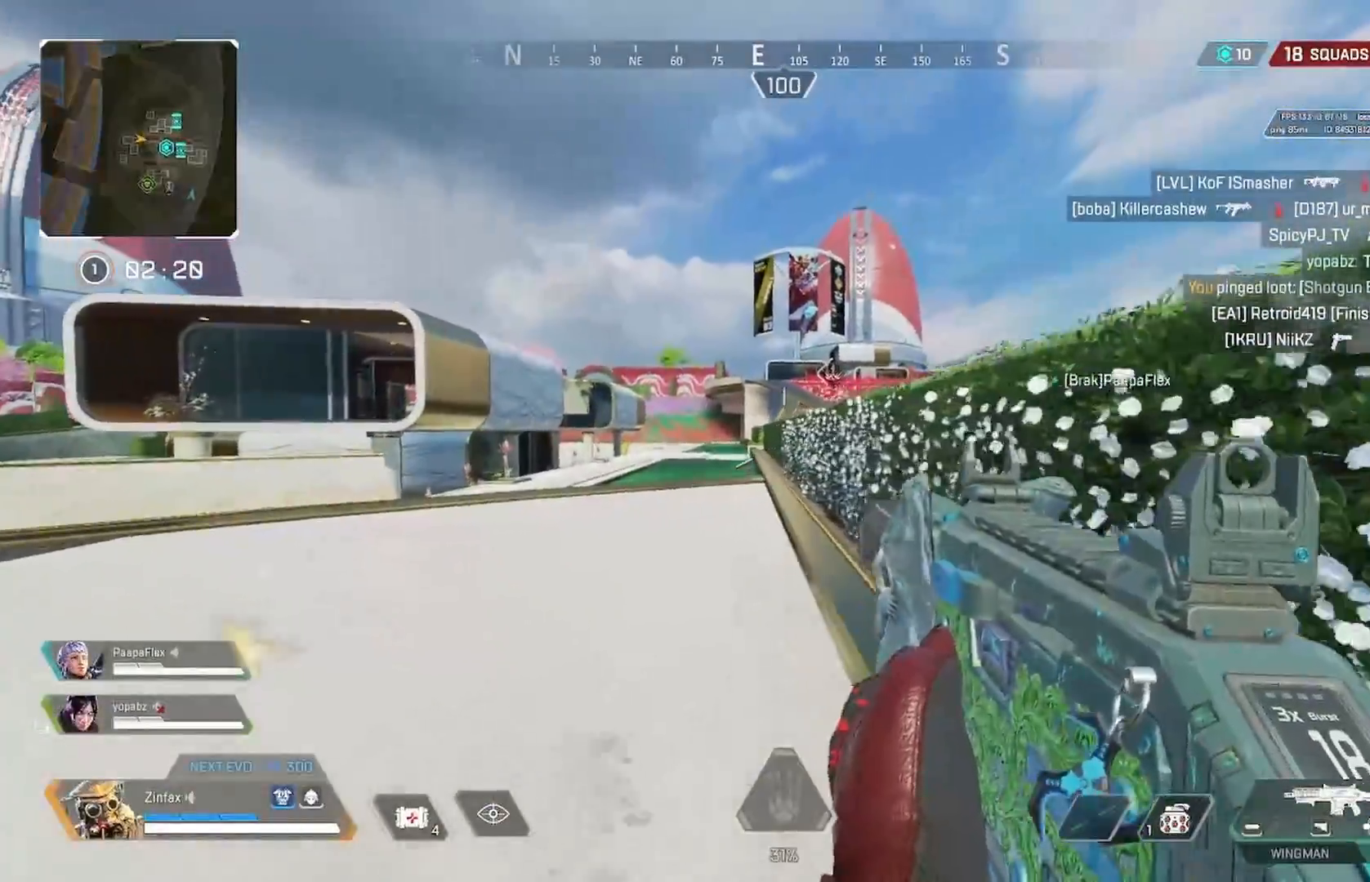
{"dt_ms": 500, "buttons": [], "left_stick": "center", "right_stick": "center", "events": [[133, "left_stick", "center"]]}
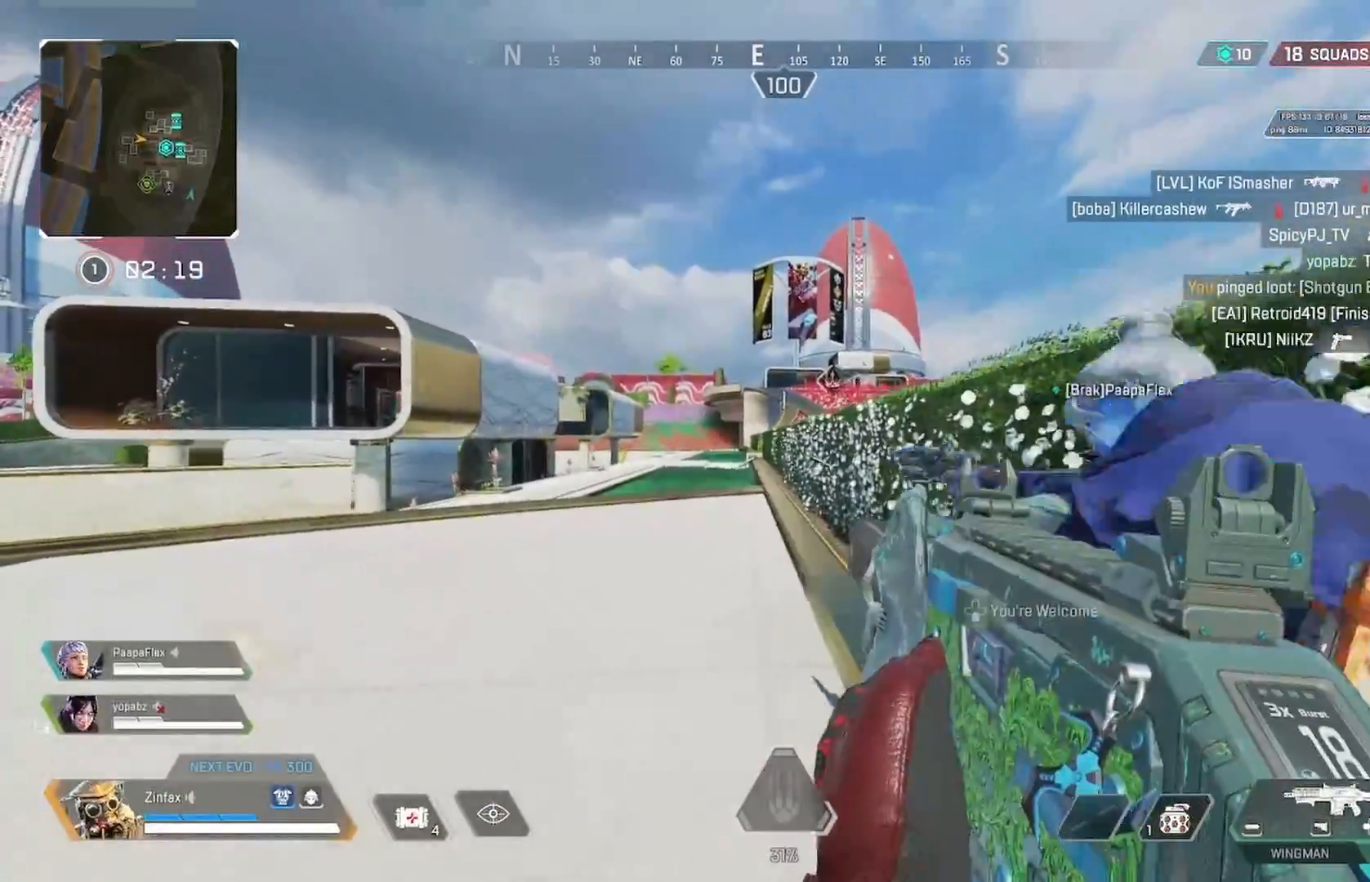
{"dt_ms": 500, "buttons": [], "left_stick": "left", "right_stick": "center", "events": [[67, "left_stick", "left"]]}
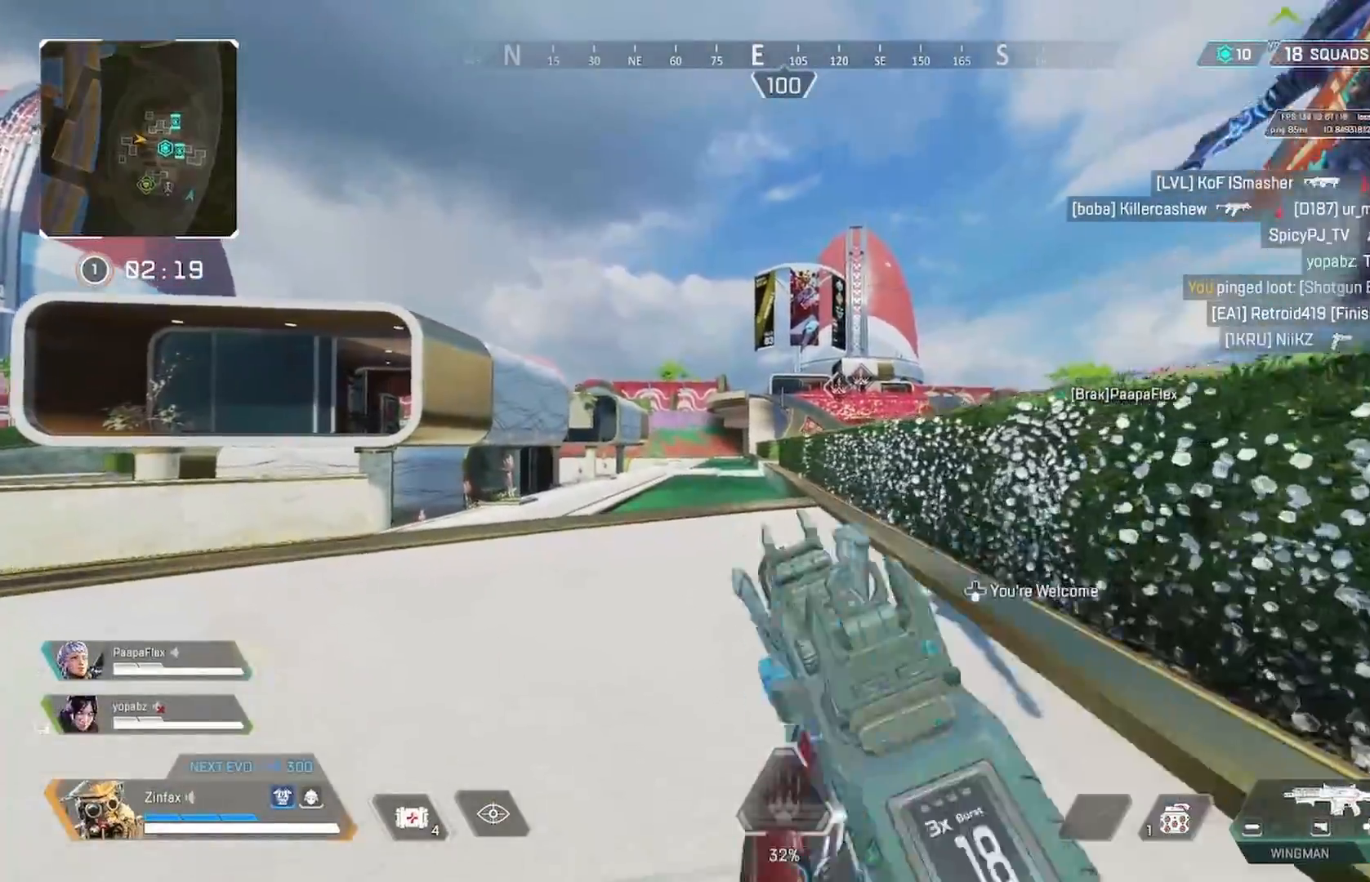
{"dt_ms": 500, "buttons": [], "left_stick": "up-left", "right_stick": "left", "events": [[50, "left_stick", "up-left"], [217, "right_stick", "left"], [317, "left_stick", "left"], [500, "left_stick", "up-left"]]}
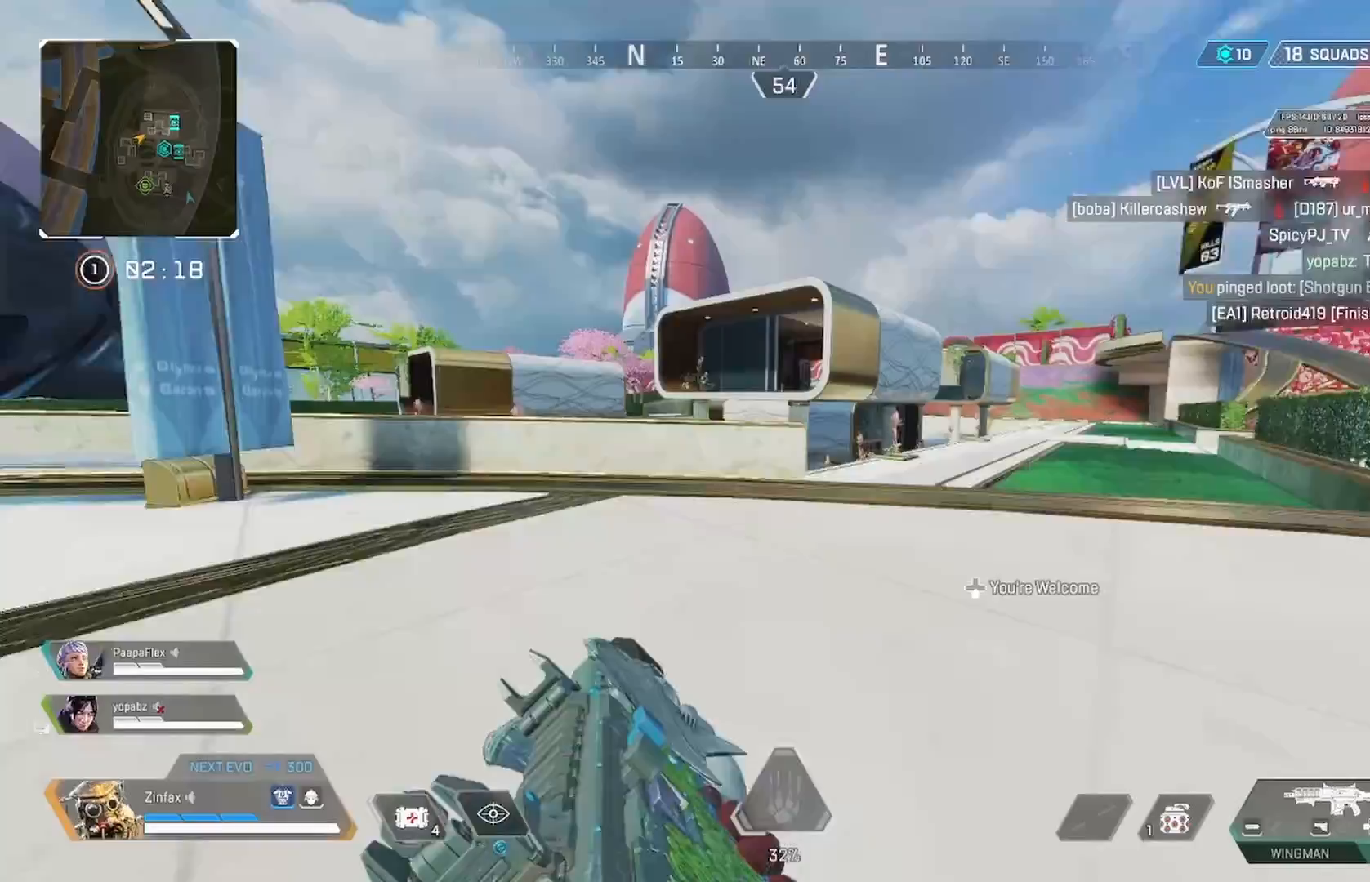
{"dt_ms": 500, "buttons": [], "left_stick": "up-left", "right_stick": "center", "events": [[117, "right_stick", "center"], [183, "L1", "down"], [183, "right_stick", "left"], [283, "L1", "up"], [467, "right_stick", "center"]]}
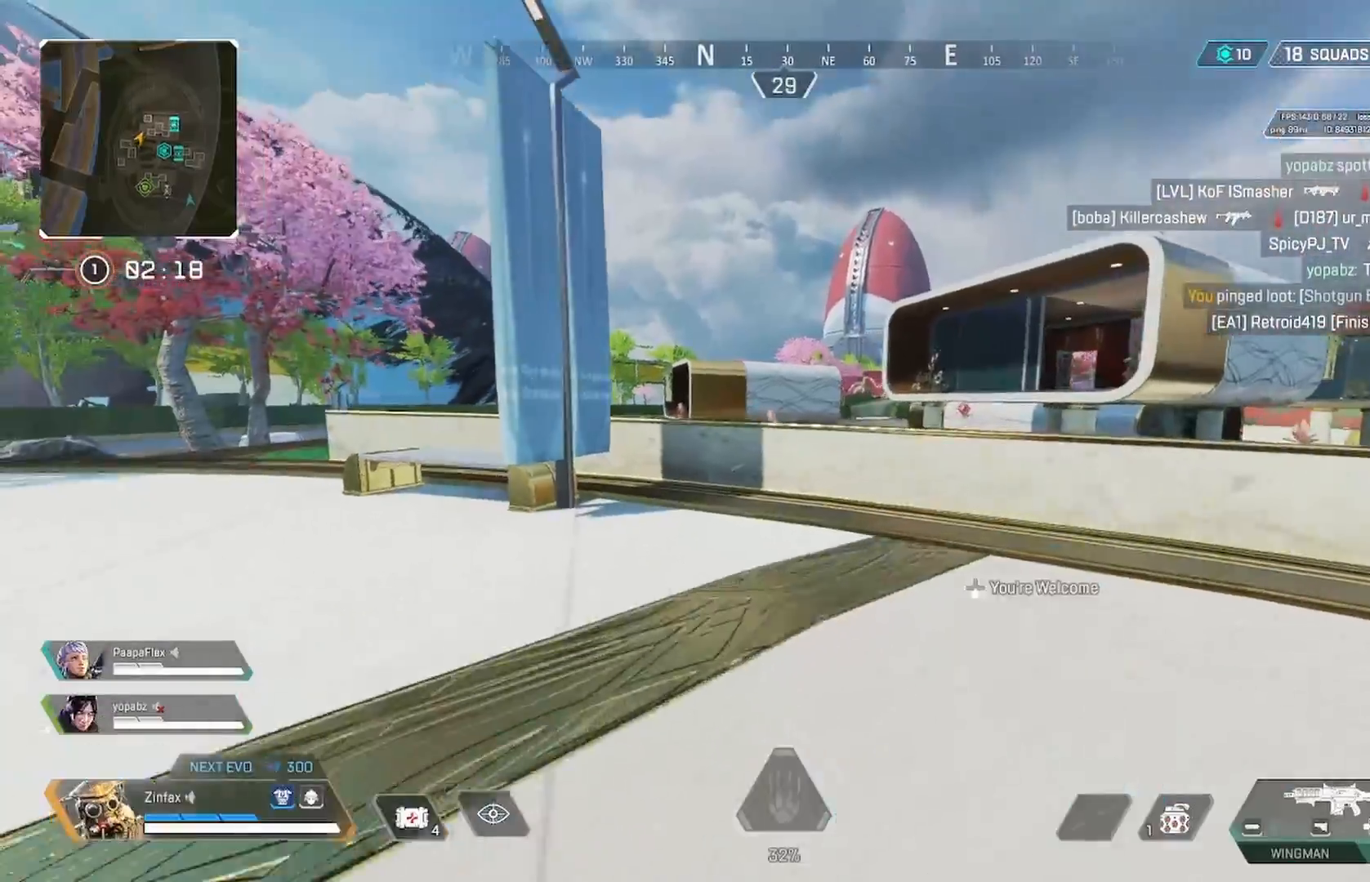
{"dt_ms": 500, "buttons": [], "left_stick": "down-left", "right_stick": "right", "events": [[67, "R3", "down"], [117, "left_stick", "left"], [117, "right_stick", "down"], [167, "R3", "up"], [200, "right_stick", "center"], [300, "L3", "down"], [300, "left_stick", "down-left"], [417, "L3", "up"], [433, "right_stick", "right"]]}
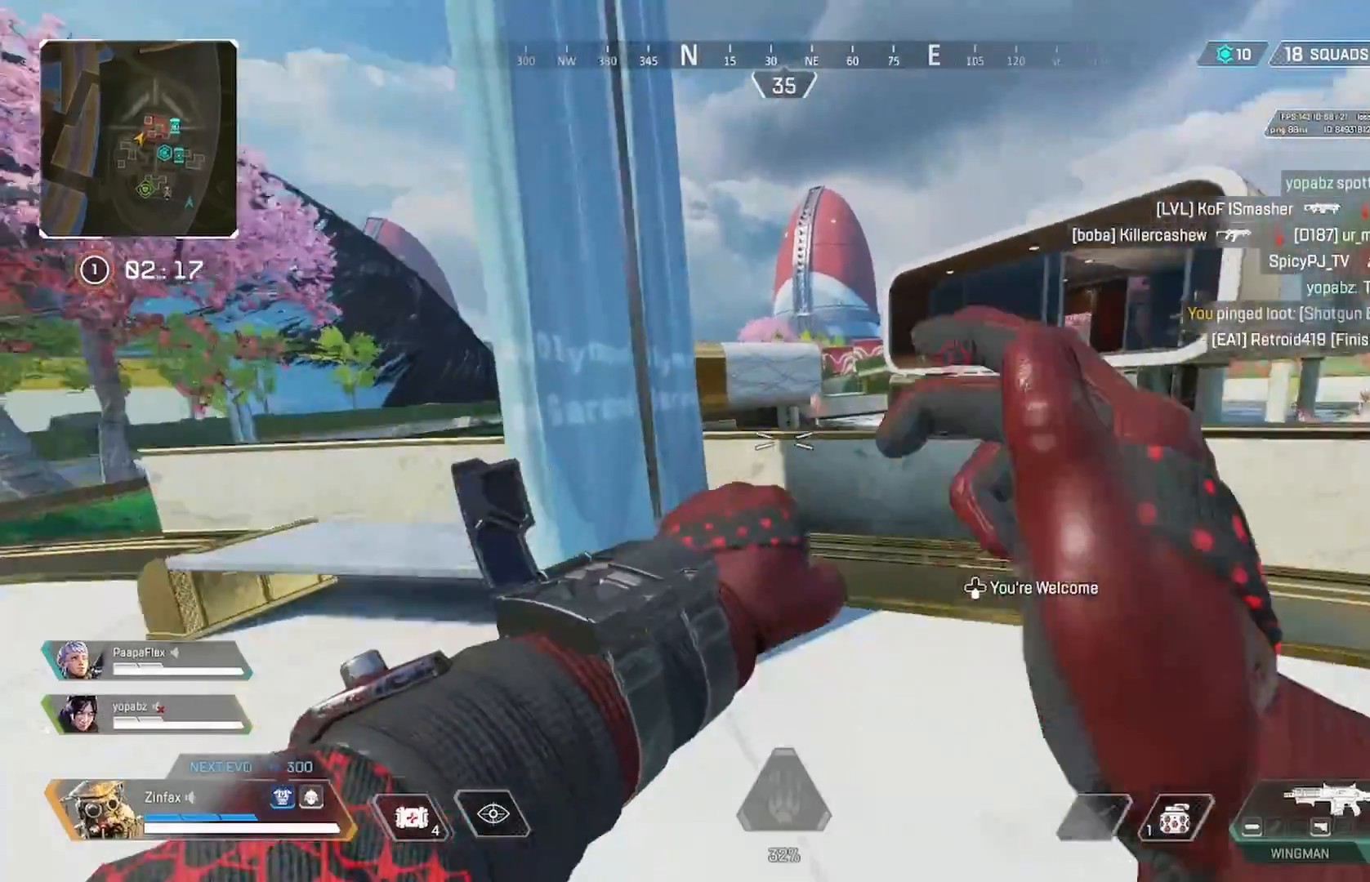
{"dt_ms": 500, "buttons": [], "left_stick": "left", "right_stick": "center", "events": [[67, "right_stick", "center"], [250, "R3", "down"], [250, "left_stick", "left"], [267, "right_stick", "right"], [350, "R3", "up"], [417, "right_stick", "center"]]}
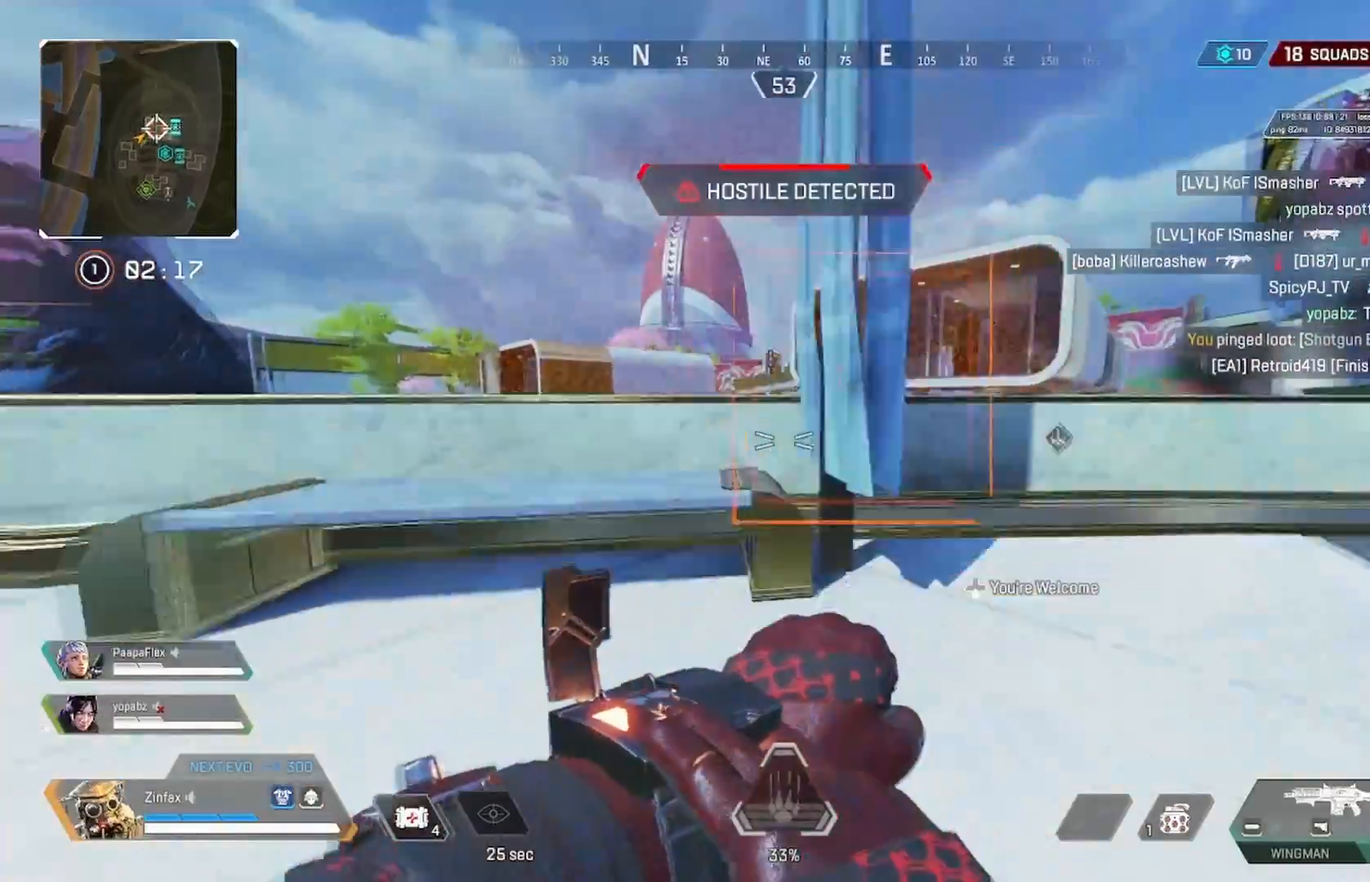
{"dt_ms": 500, "buttons": [], "left_stick": "left", "right_stick": "center", "events": [[133, "R3", "down"], [233, "R3", "up"]]}
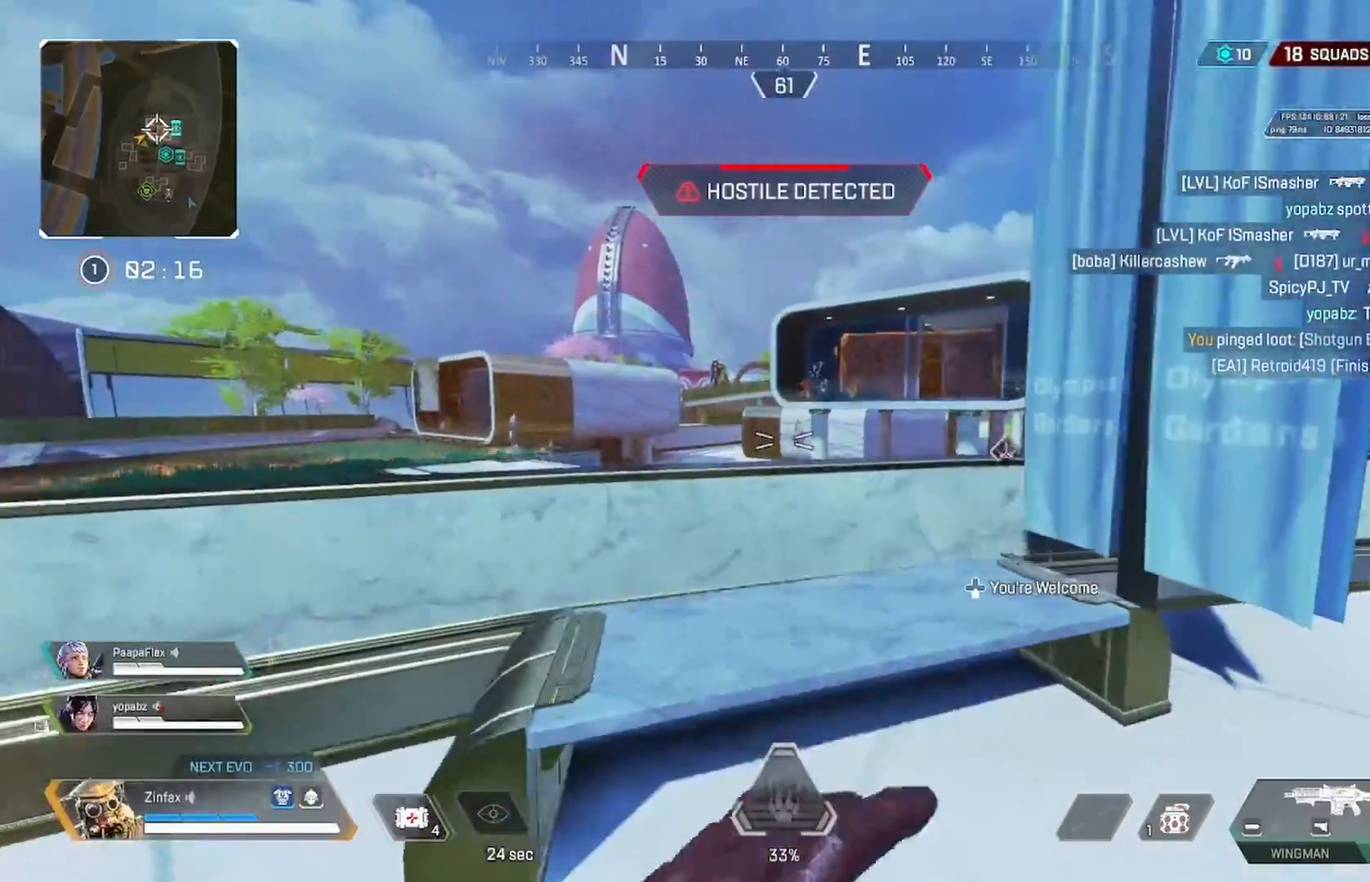
{"dt_ms": 500, "buttons": [], "left_stick": "up-left", "right_stick": "center", "events": [[300, "left_stick", "up-left"], [400, "L3", "down"], [467, "L3", "up"]]}
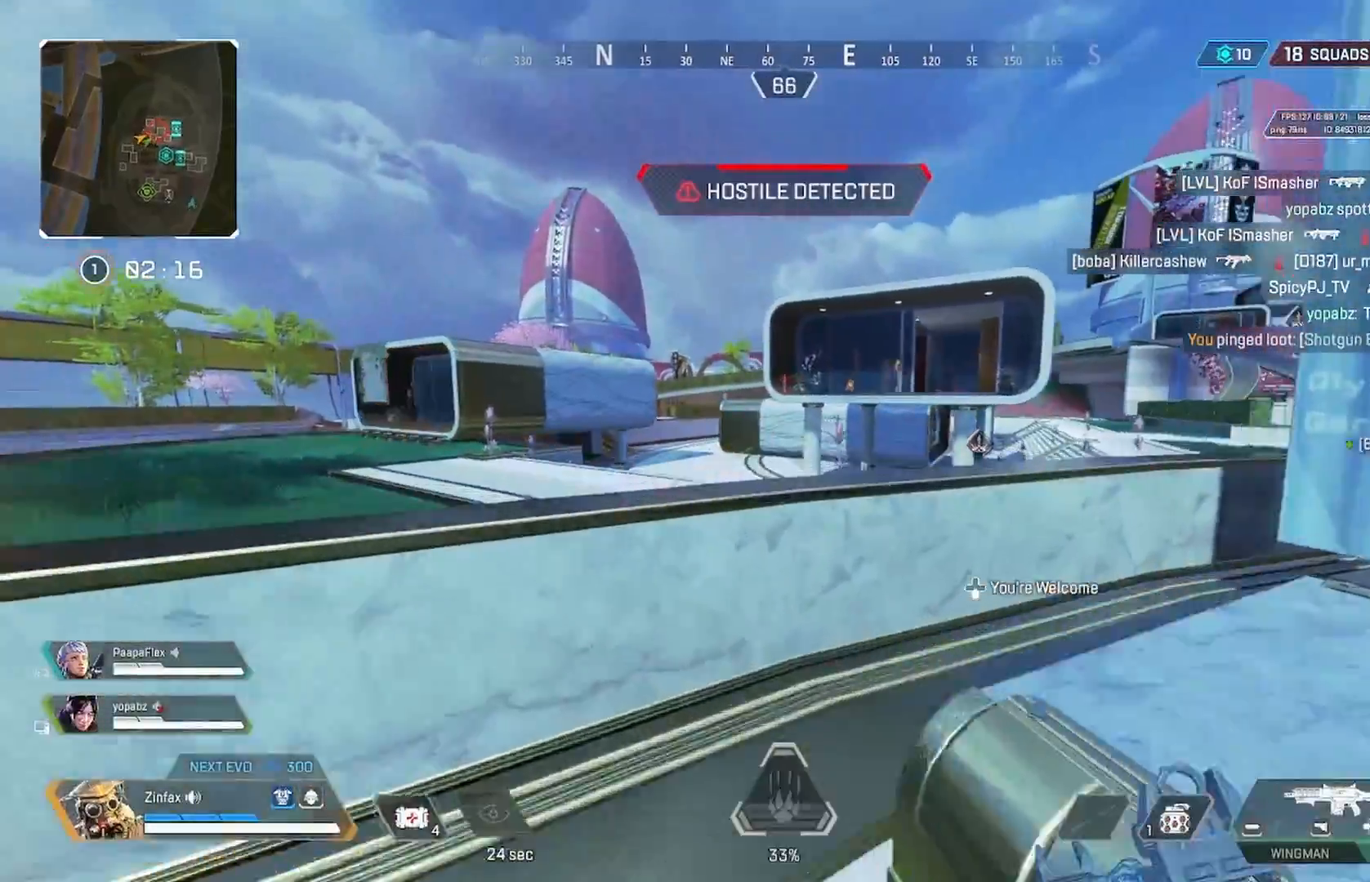
{"dt_ms": 500, "buttons": [], "left_stick": "up", "right_stick": "center", "events": [[33, "A", "down"], [133, "A", "up"], [250, "right_stick", "down-right"], [367, "right_stick", "center"], [433, "left_stick", "up"]]}
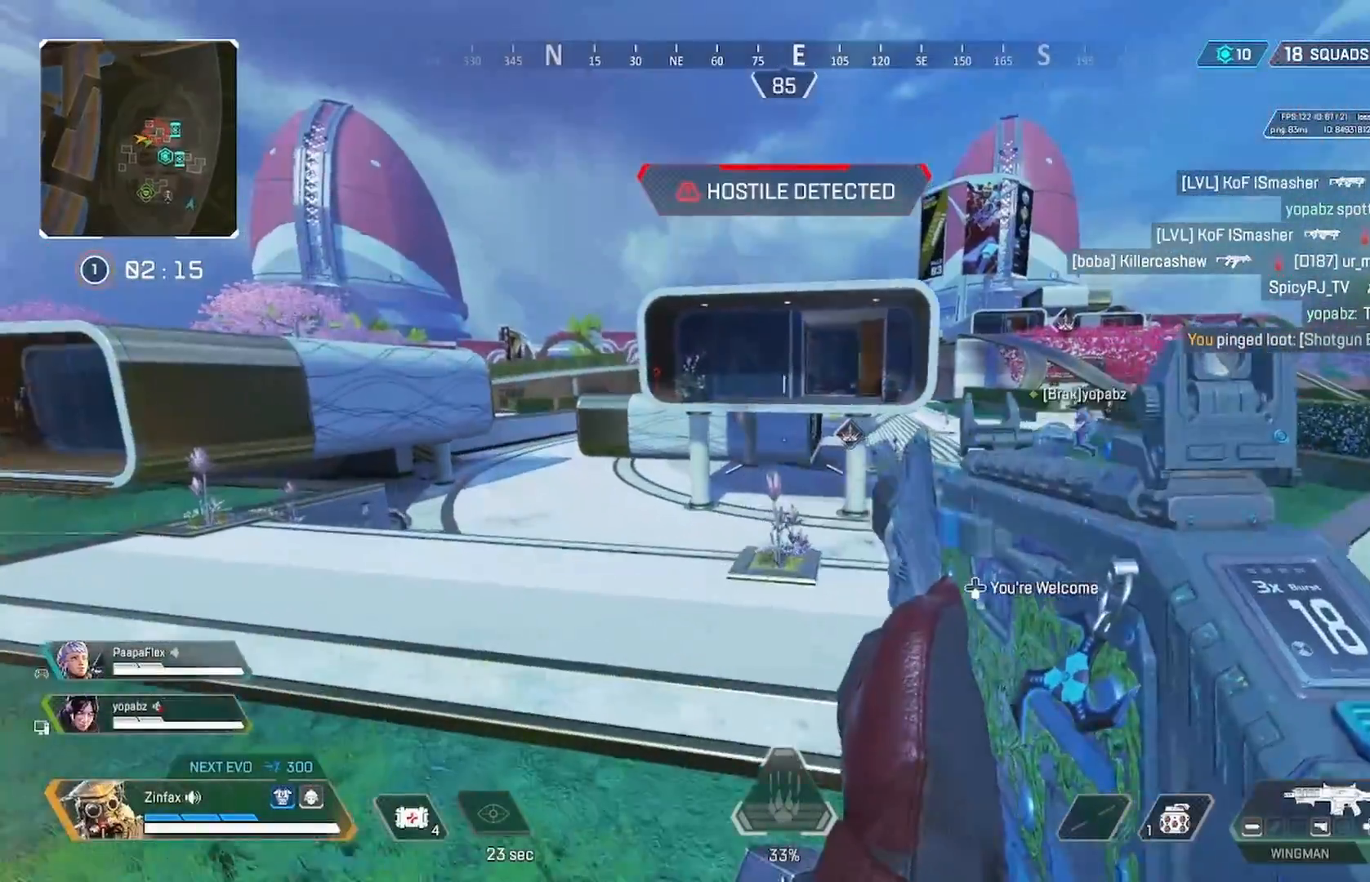
{"dt_ms": 1000, "buttons": [], "left_stick": "up", "right_stick": "center"}